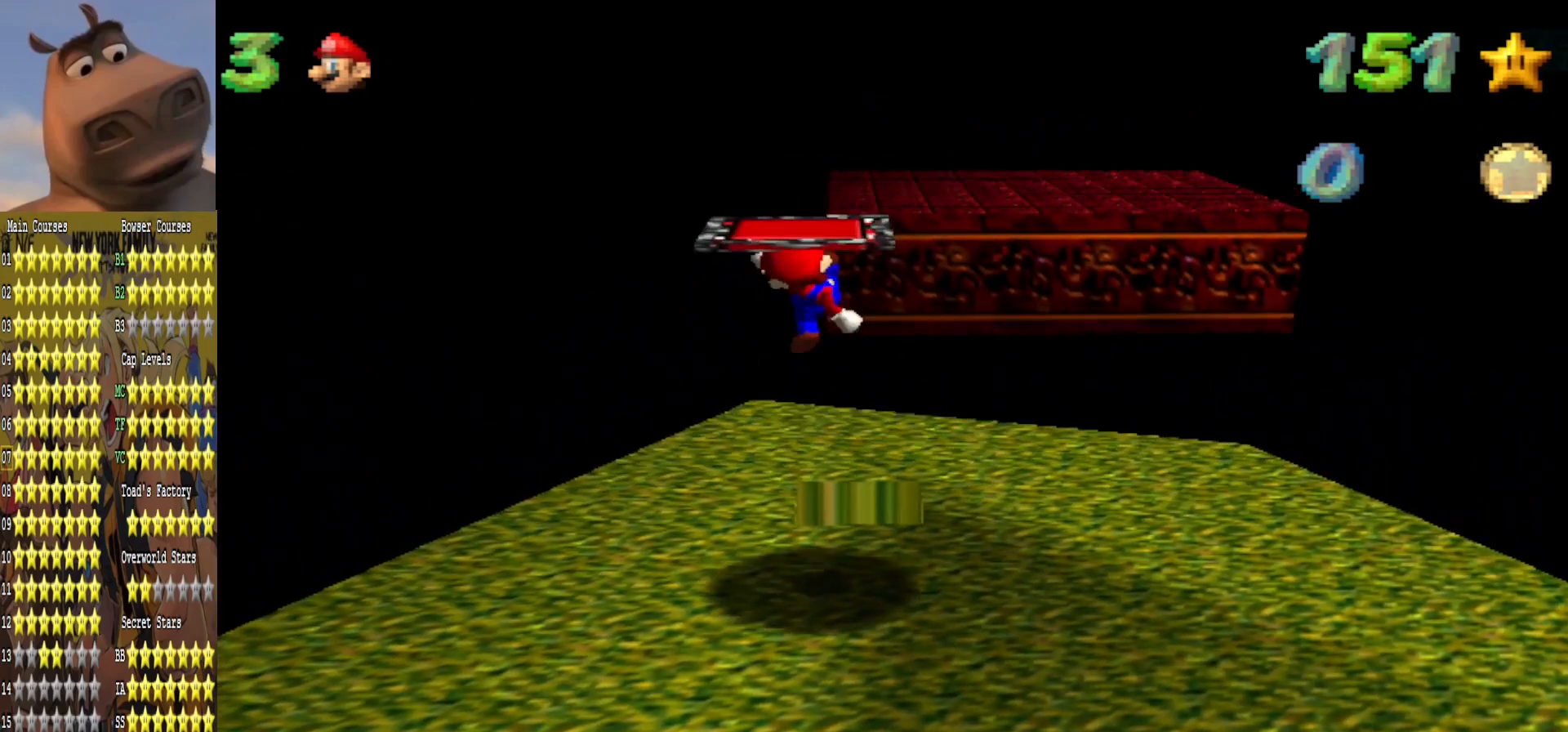
Gameplay with a controller (Xbox layout); each line is a JSON object with the inputs held at the frame after it. "events" lists button and stick changes between this image and that frame as [ms after this image, input, new state], when the widget could be followed in between.
{"buttons": ["A"], "left_stick": "center", "right_stick": "center", "events": [[100, "left_stick", "left"], [250, "left_stick", "up"], [350, "A", "down"], [417, "left_stick", "center"]]}
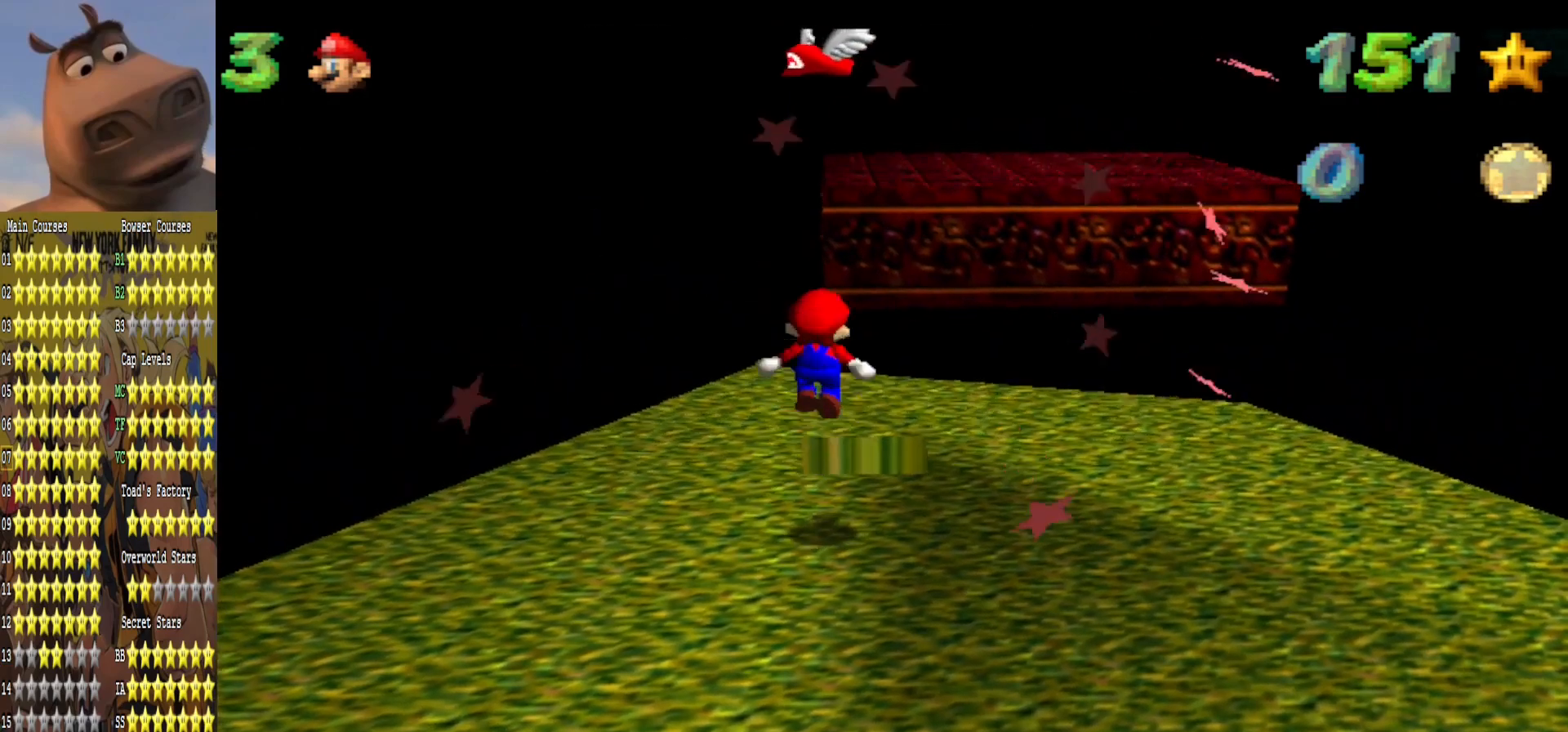
{"buttons": [], "left_stick": "right", "right_stick": "center", "events": [[50, "left_stick", "up"], [117, "A", "up"], [233, "left_stick", "center"], [283, "B", "down"], [283, "left_stick", "down"], [433, "B", "up"], [467, "left_stick", "right"]]}
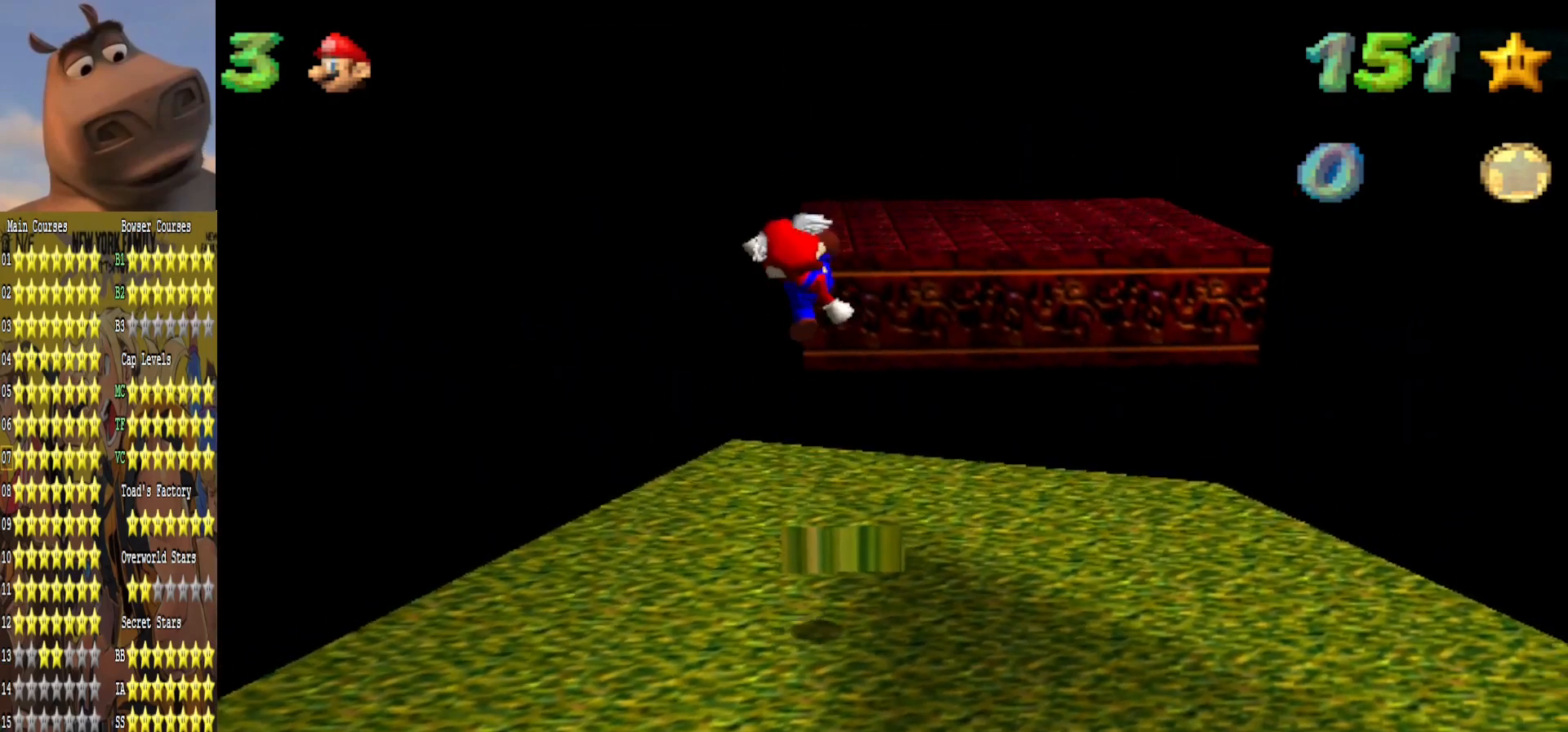
{"buttons": ["A"], "left_stick": "up", "right_stick": "center", "events": [[17, "left_stick", "up-right"], [133, "left_stick", "up"], [450, "A", "down"]]}
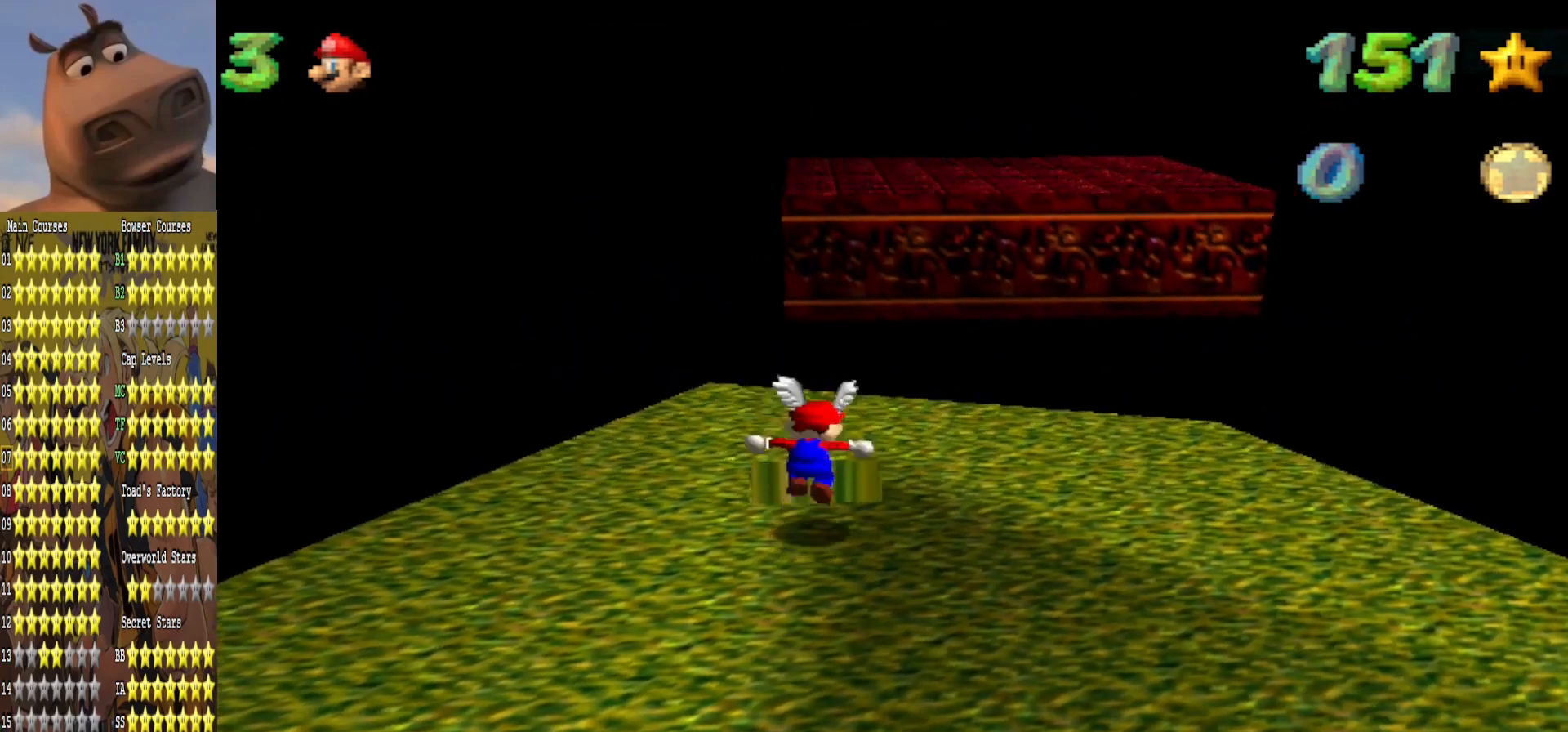
{"buttons": [], "left_stick": "left", "right_stick": "center", "events": [[50, "A", "up"], [50, "B", "down"], [83, "left_stick", "center"], [100, "B", "up"], [150, "left_stick", "down"], [300, "left_stick", "center"], [500, "left_stick", "left"]]}
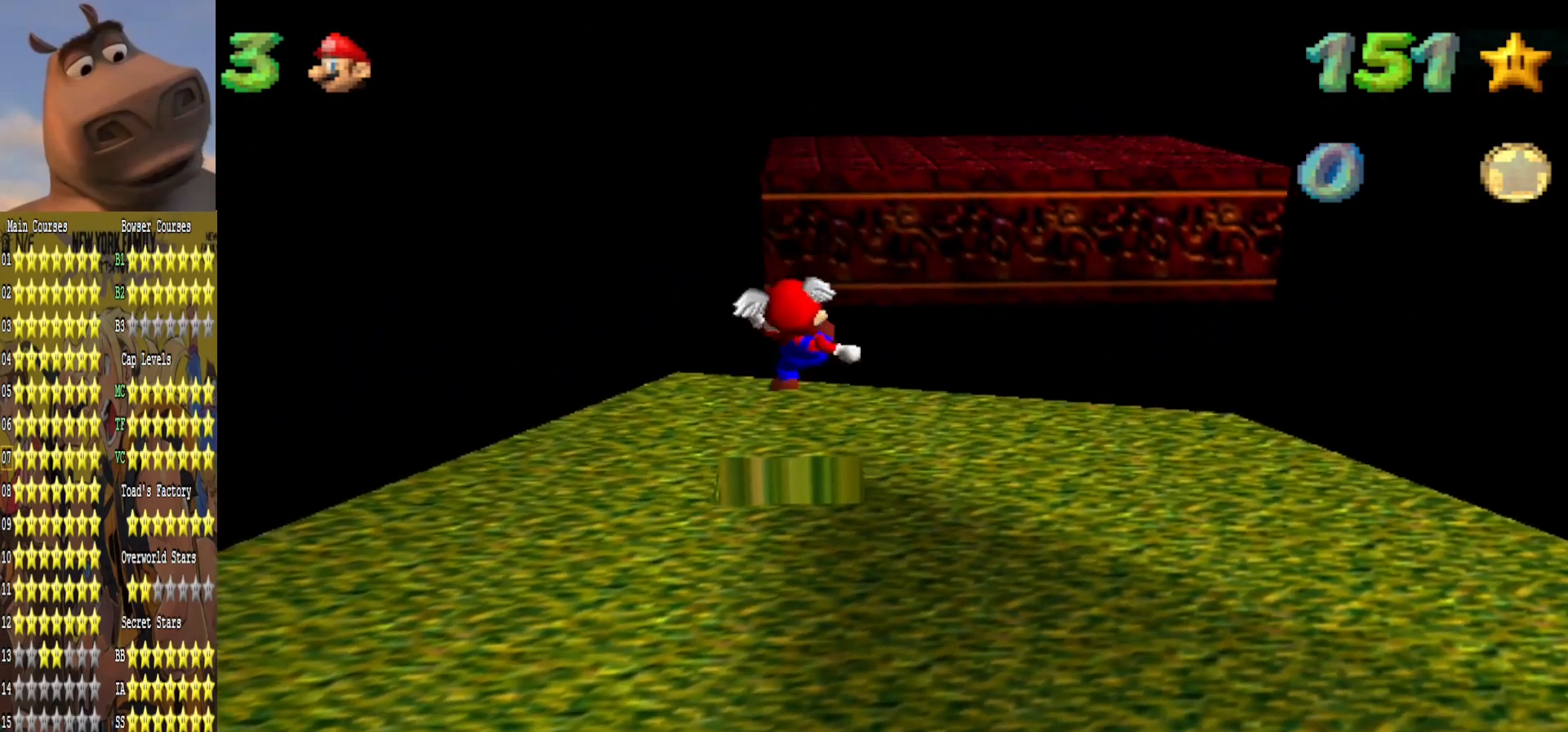
{"buttons": [], "left_stick": "center", "right_stick": "center", "events": [[117, "left_stick", "center"]]}
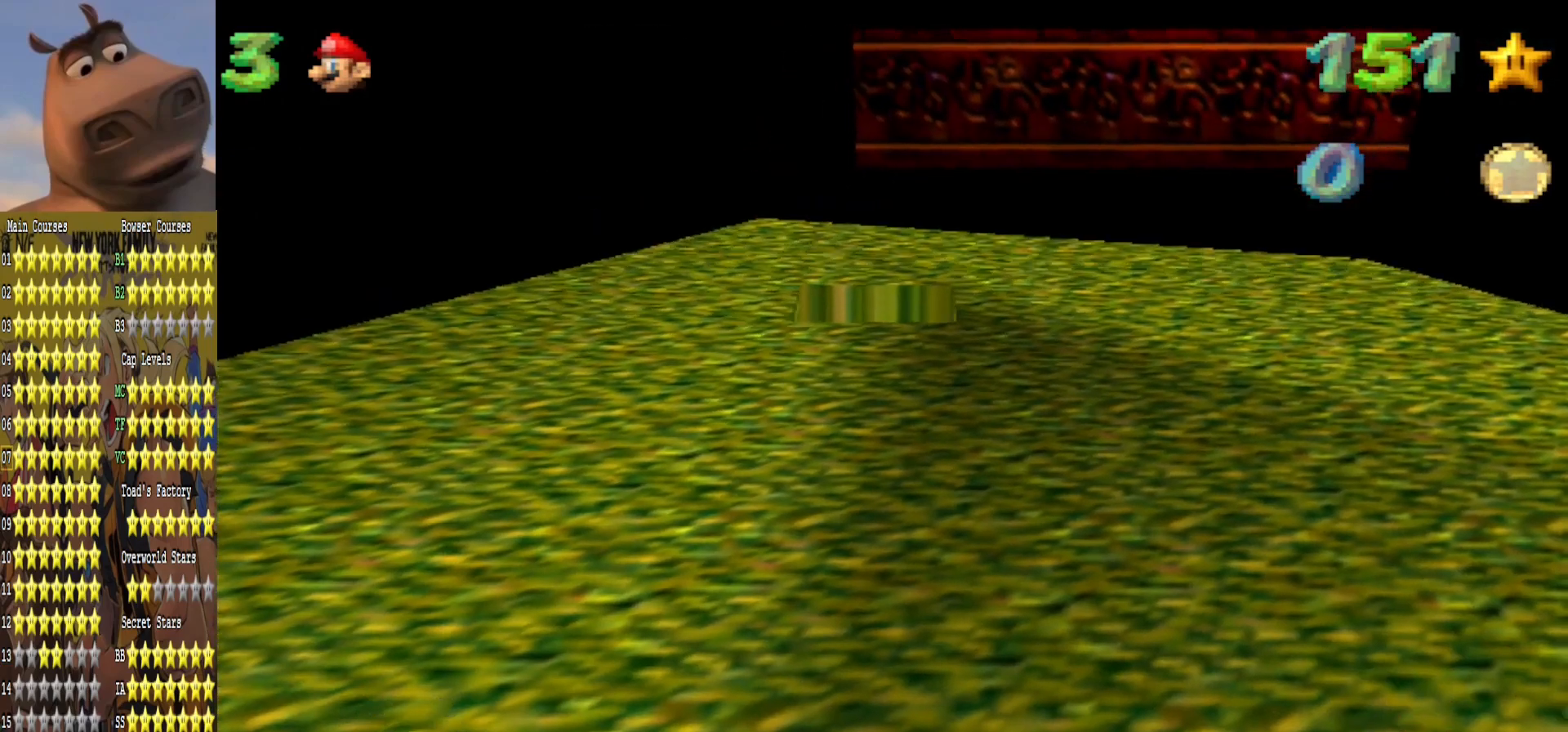
{"buttons": [], "left_stick": "center", "right_stick": "center", "events": []}
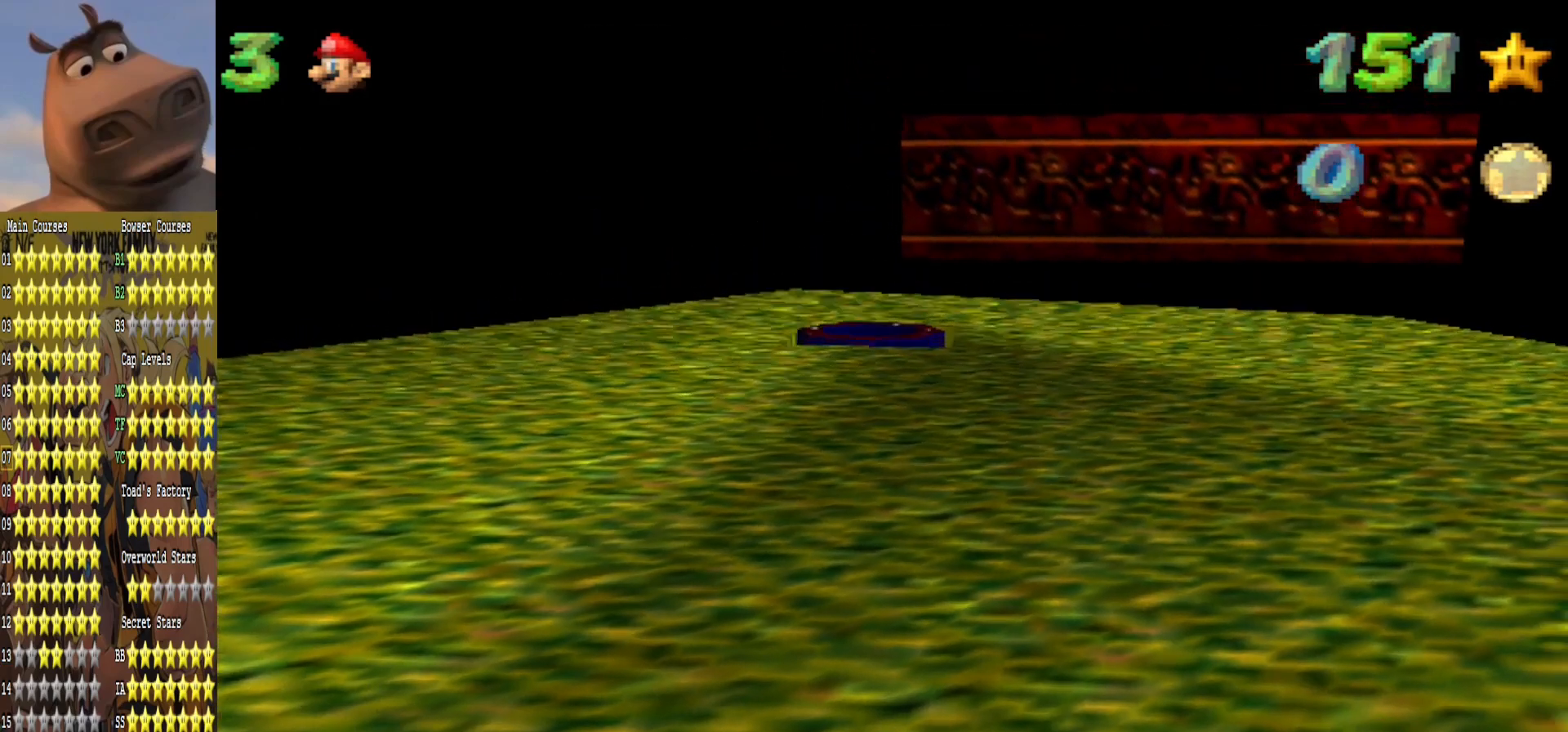
{"buttons": [], "left_stick": "center", "right_stick": "center", "events": []}
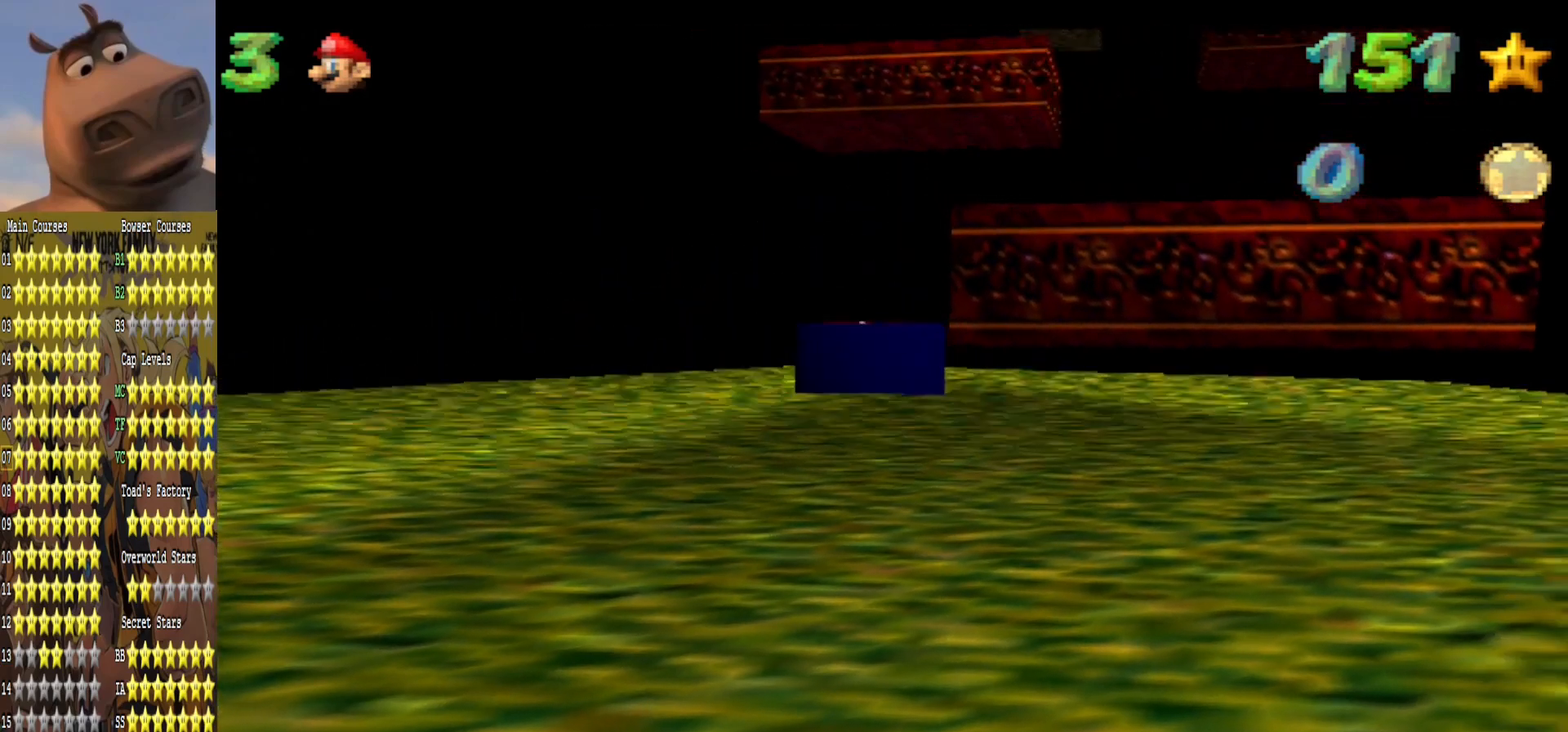
{"buttons": [], "left_stick": "center", "right_stick": "center", "events": []}
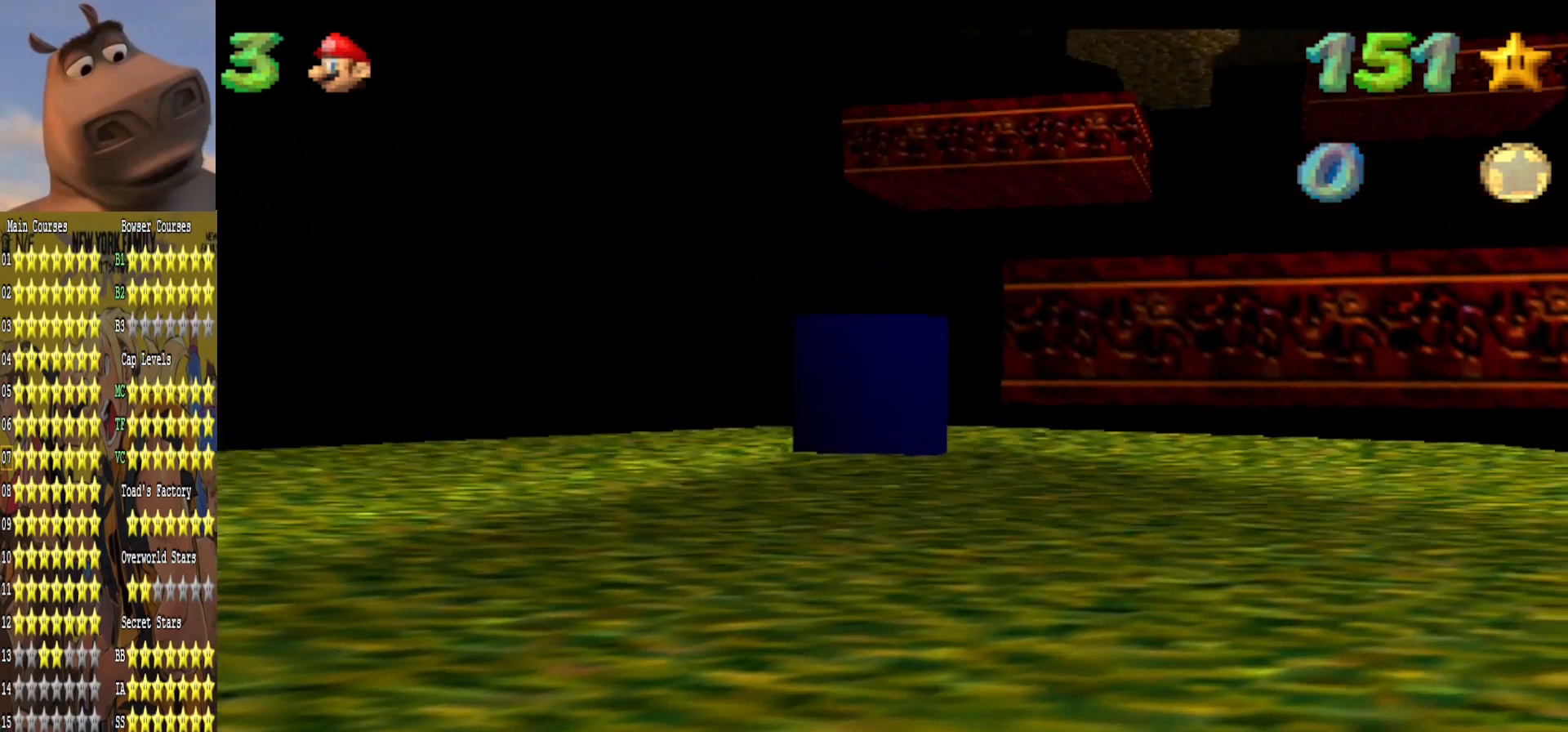
{"buttons": [], "left_stick": "center", "right_stick": "center", "events": []}
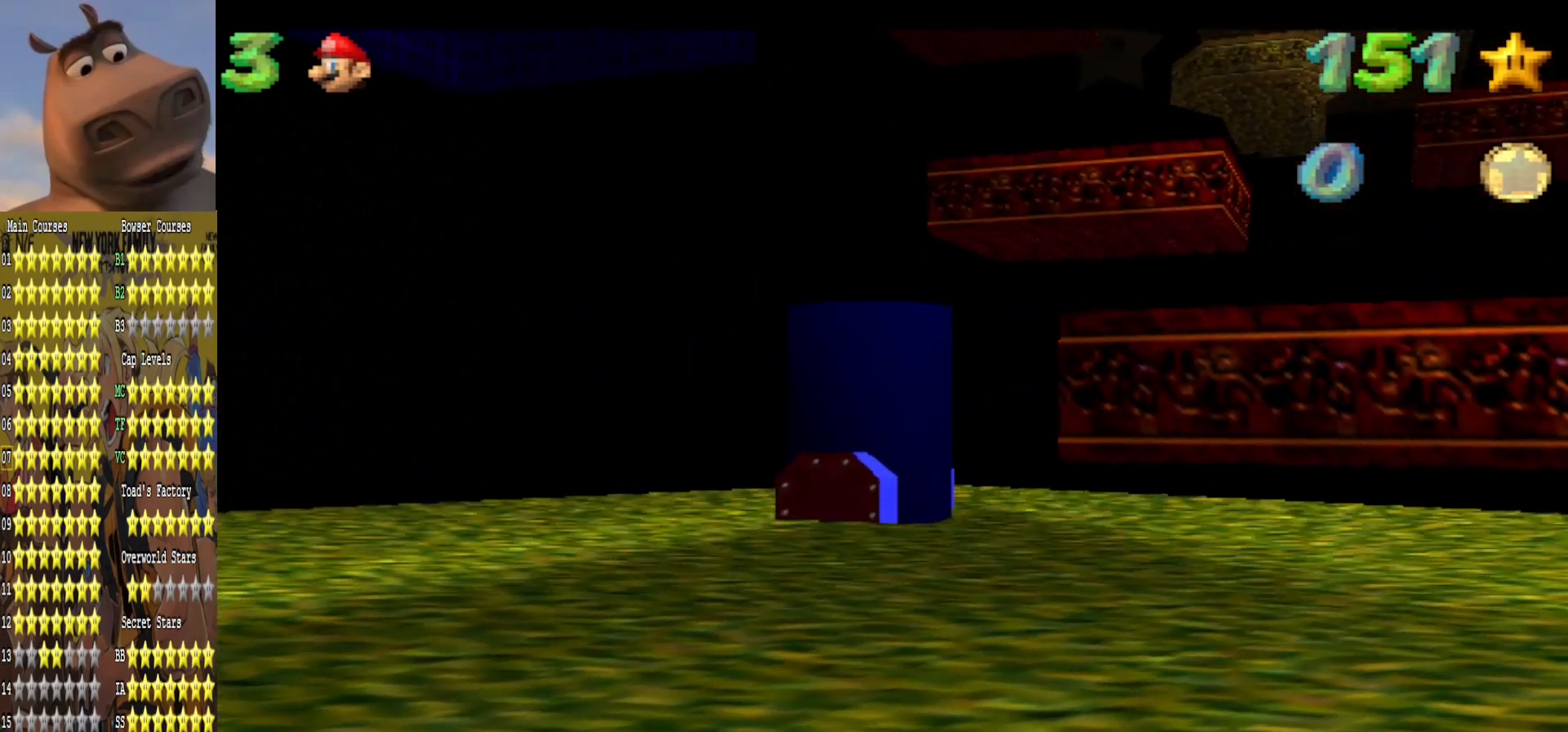
{"buttons": [], "left_stick": "center", "right_stick": "center", "events": []}
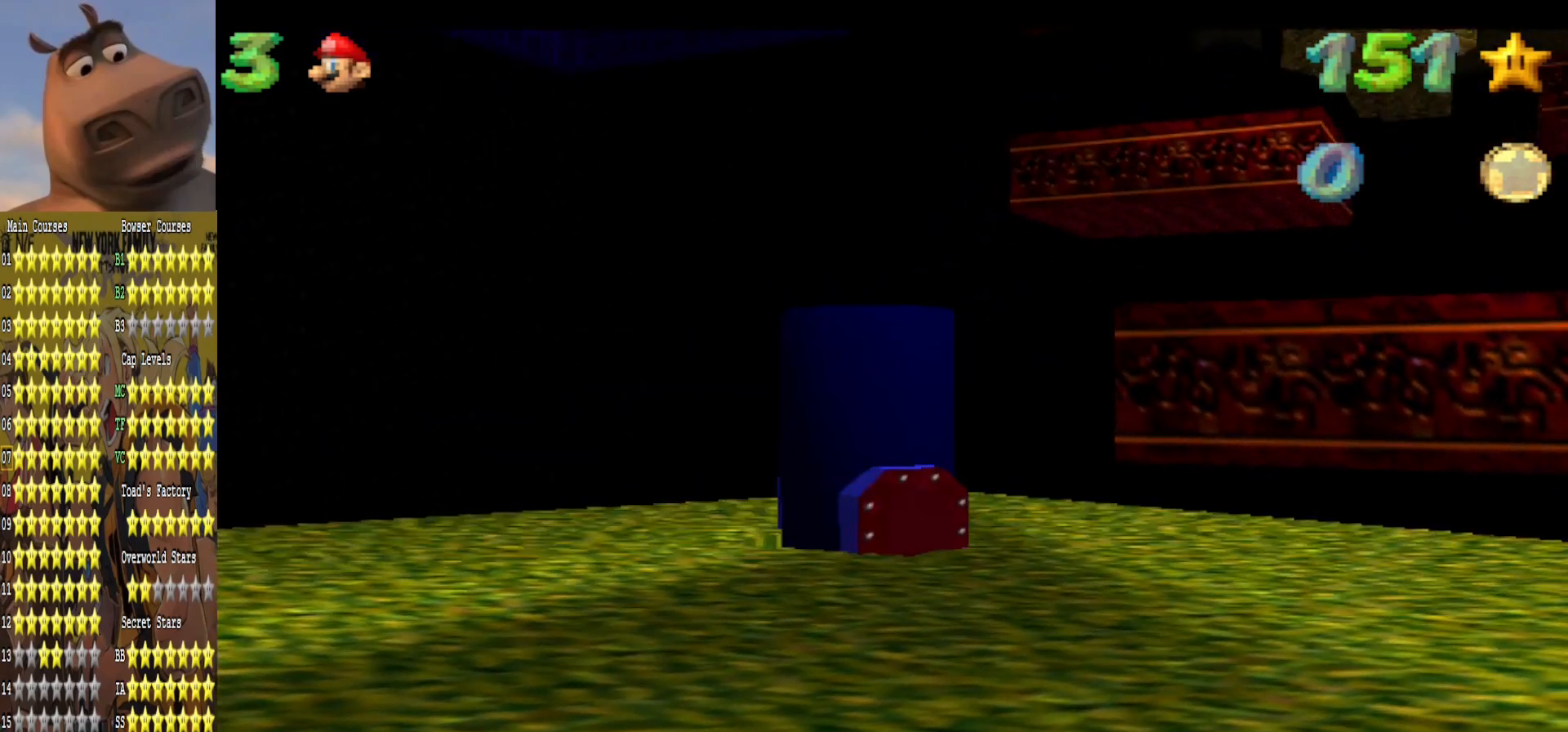
{"buttons": [], "left_stick": "center", "right_stick": "center", "events": []}
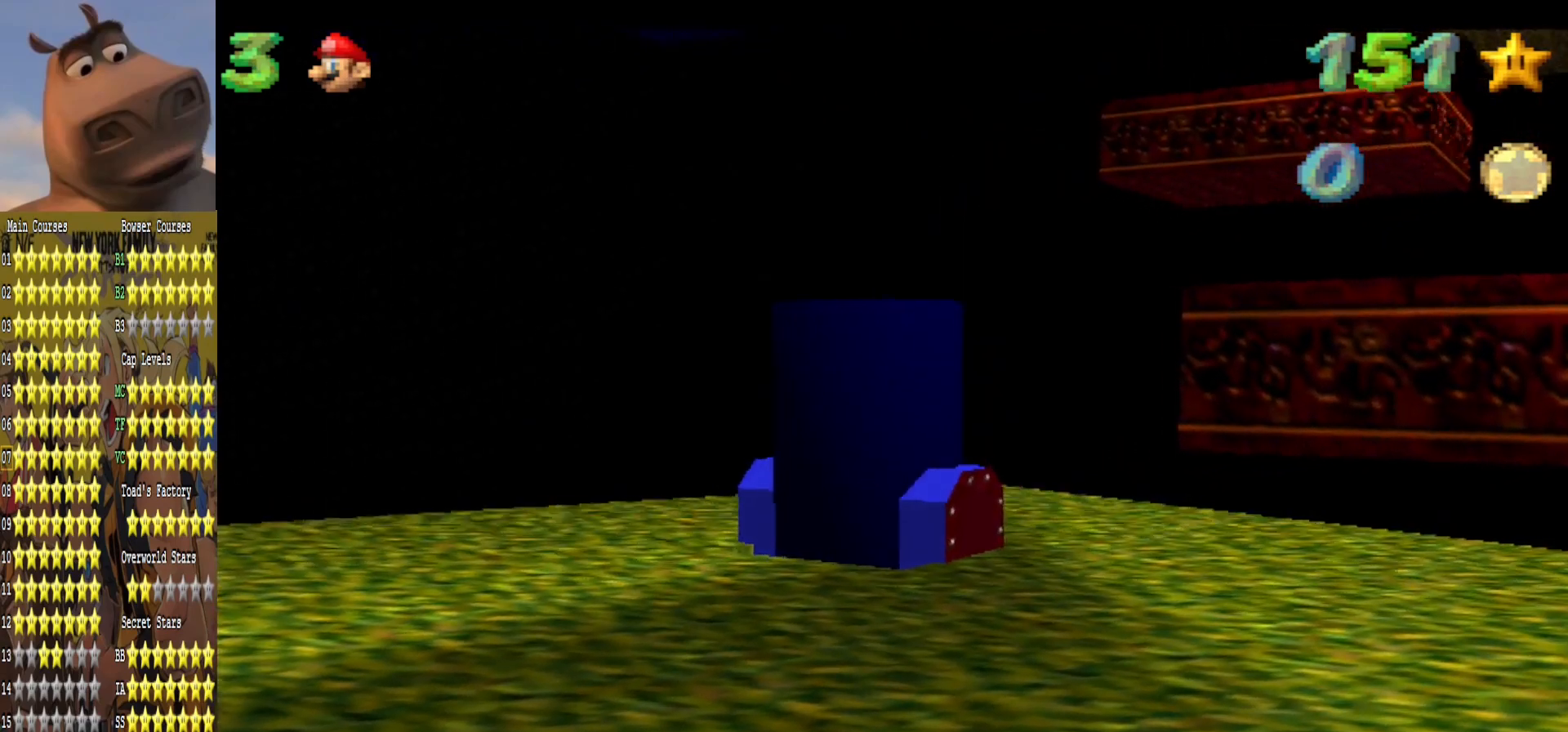
{"buttons": [], "left_stick": "center", "right_stick": "center", "events": []}
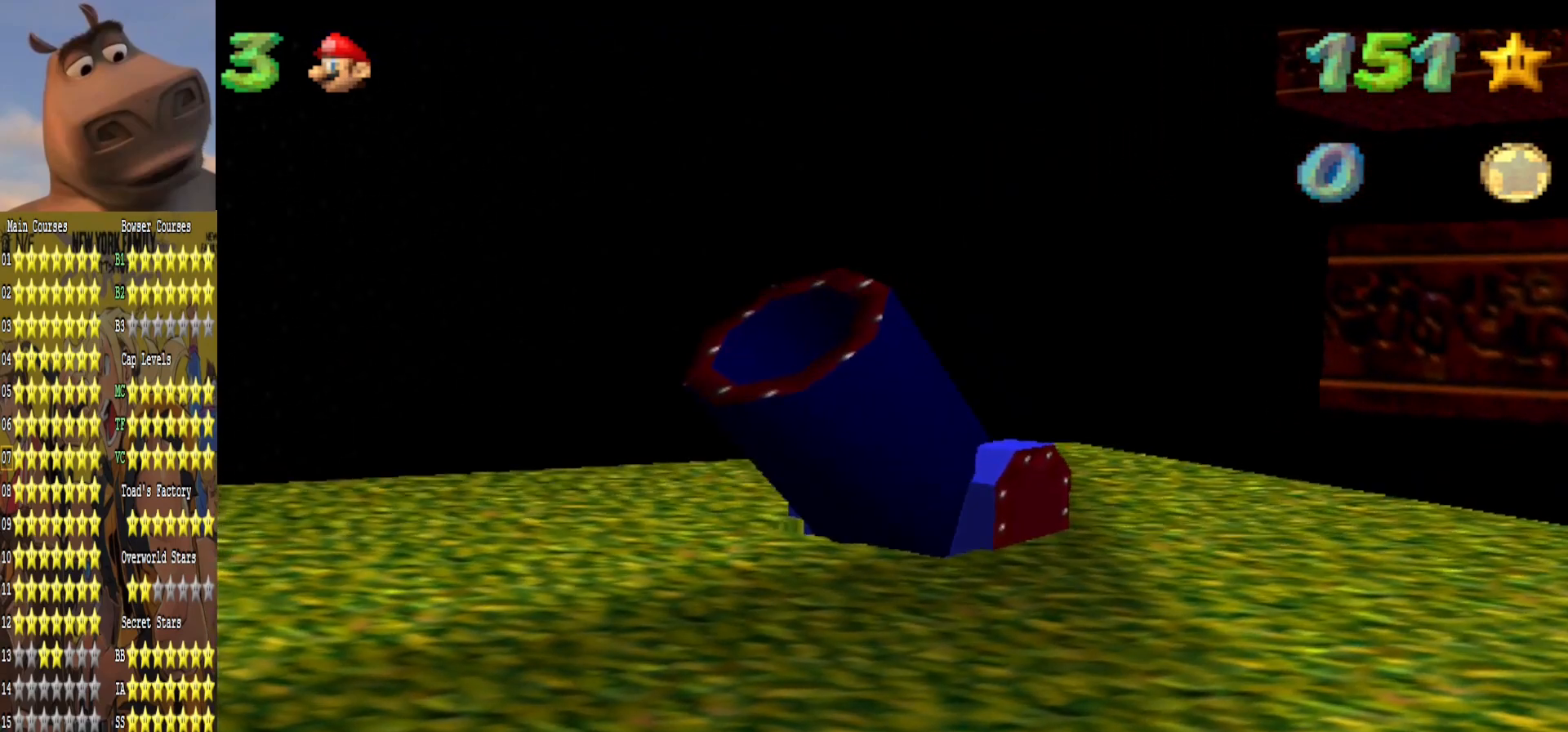
{"buttons": [], "left_stick": "center", "right_stick": "center", "events": []}
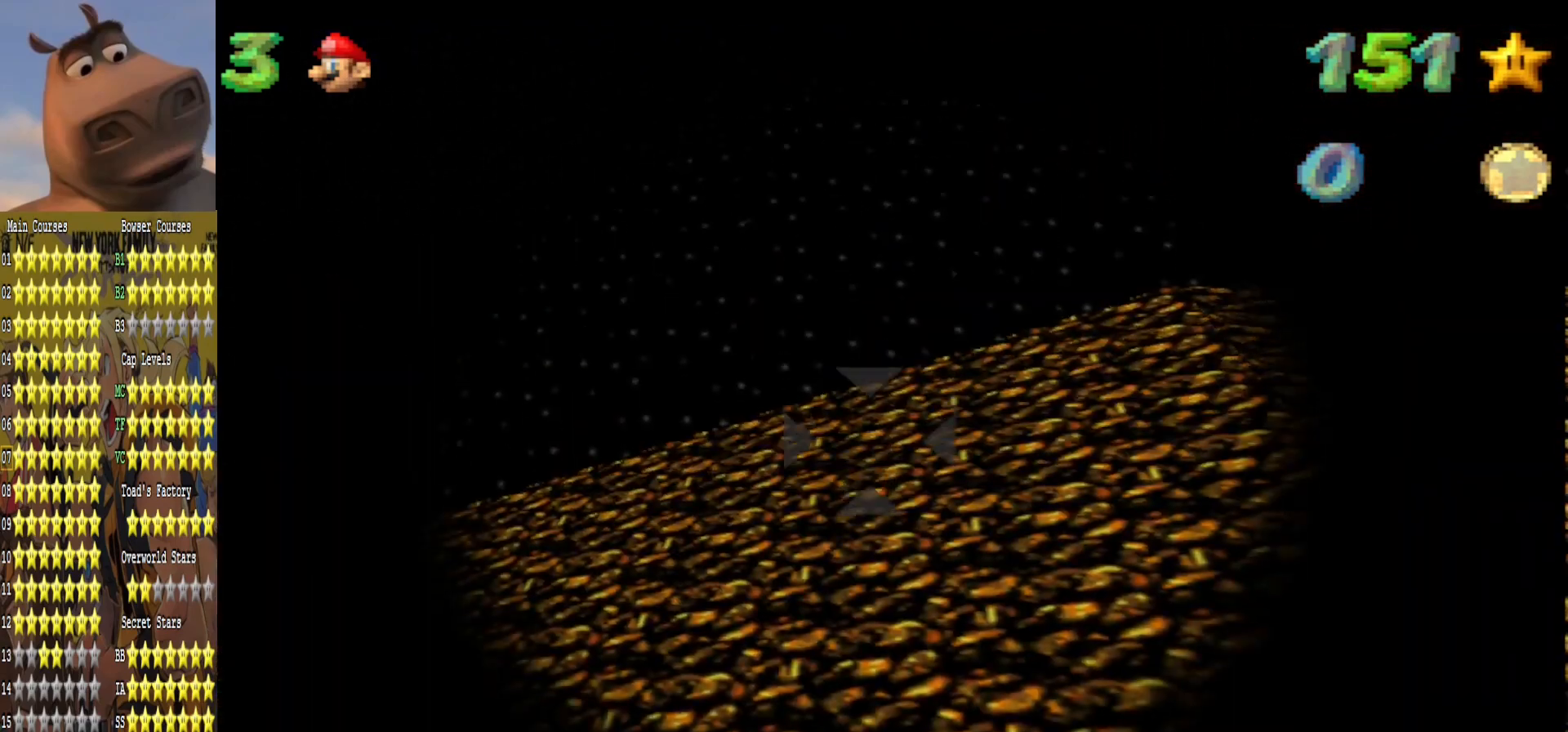
{"buttons": [], "left_stick": "center", "right_stick": "center", "events": [[167, "left_stick", "up"], [467, "left_stick", "center"]]}
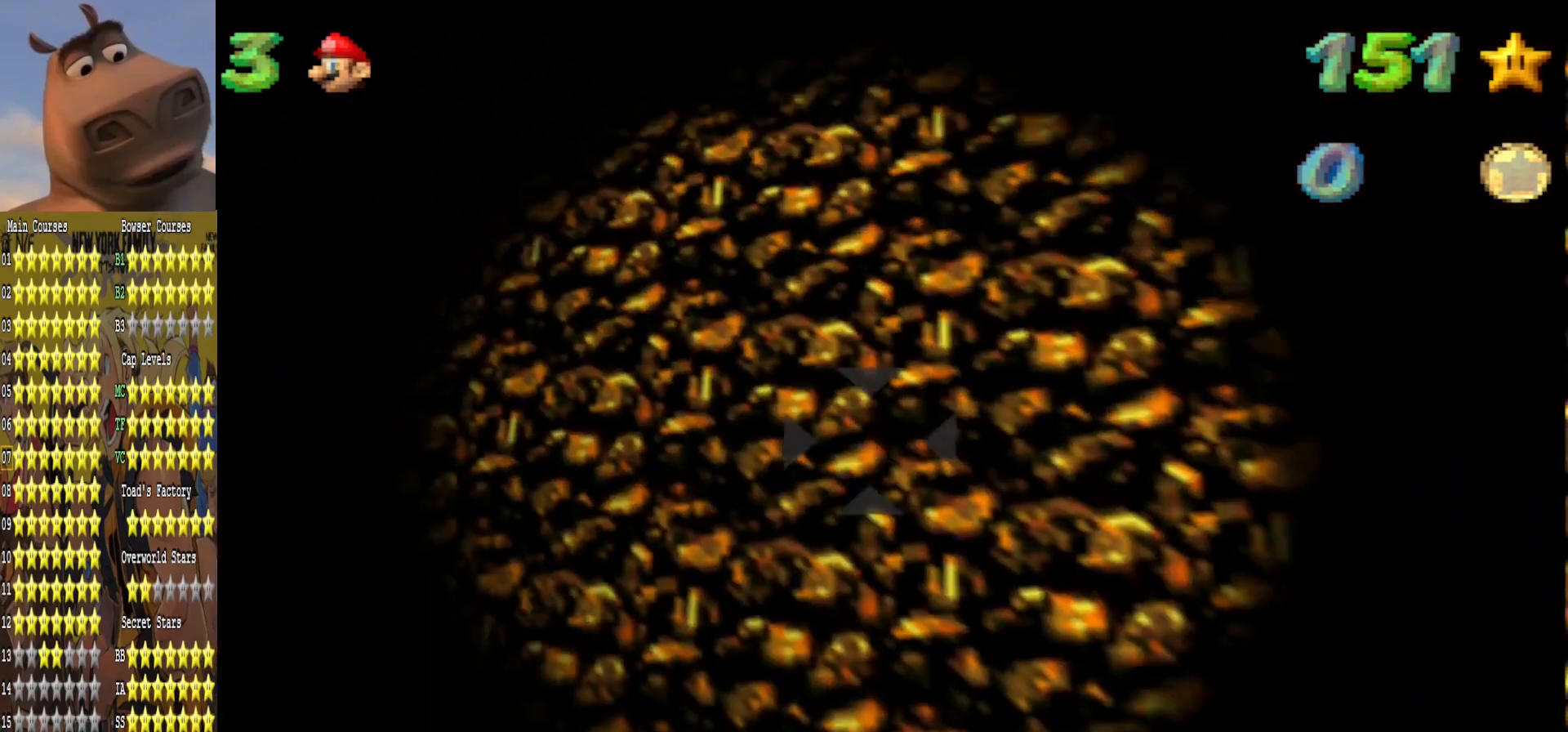
{"buttons": [], "left_stick": "right", "right_stick": "center", "events": [[50, "left_stick", "right"]]}
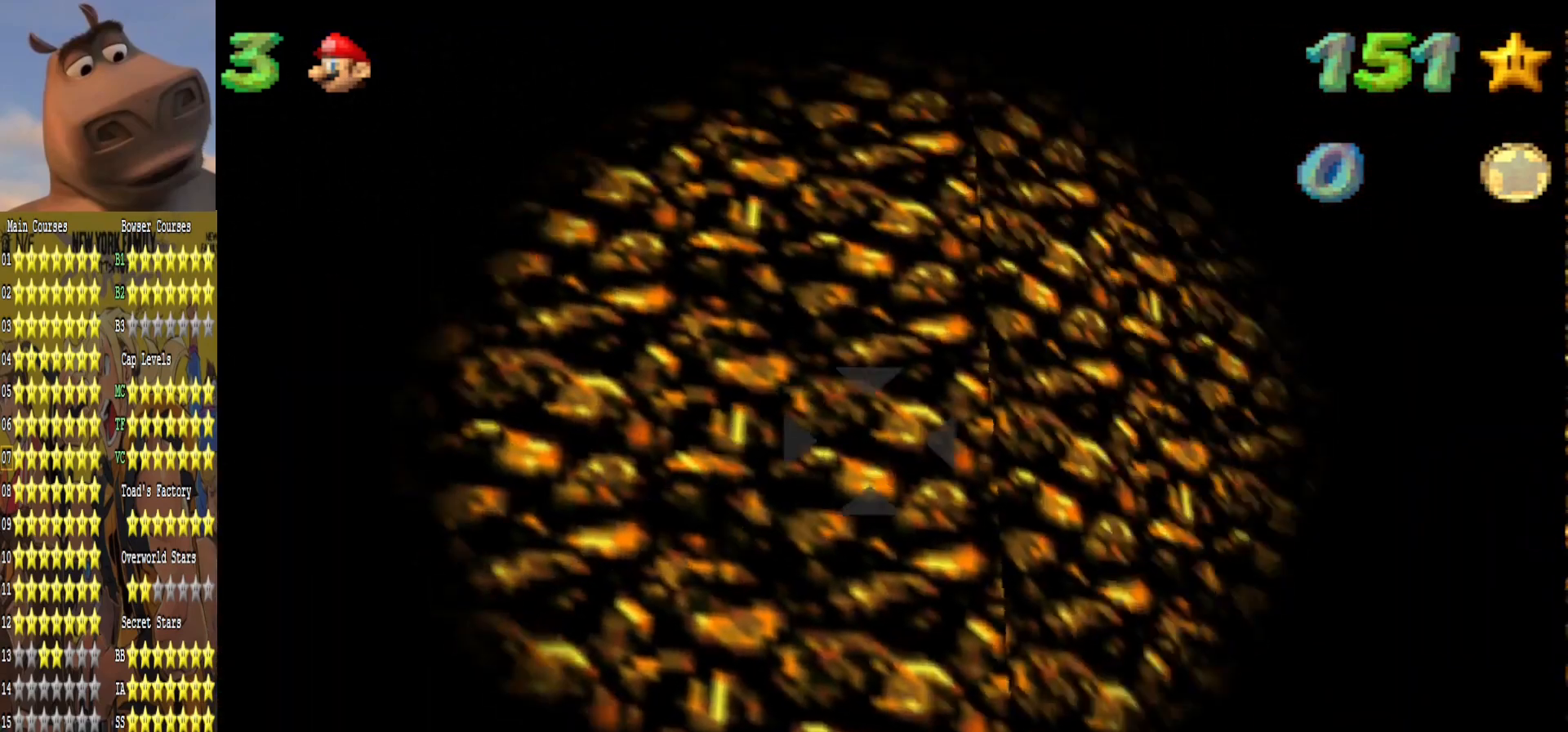
{"buttons": [], "left_stick": "right", "right_stick": "center", "events": []}
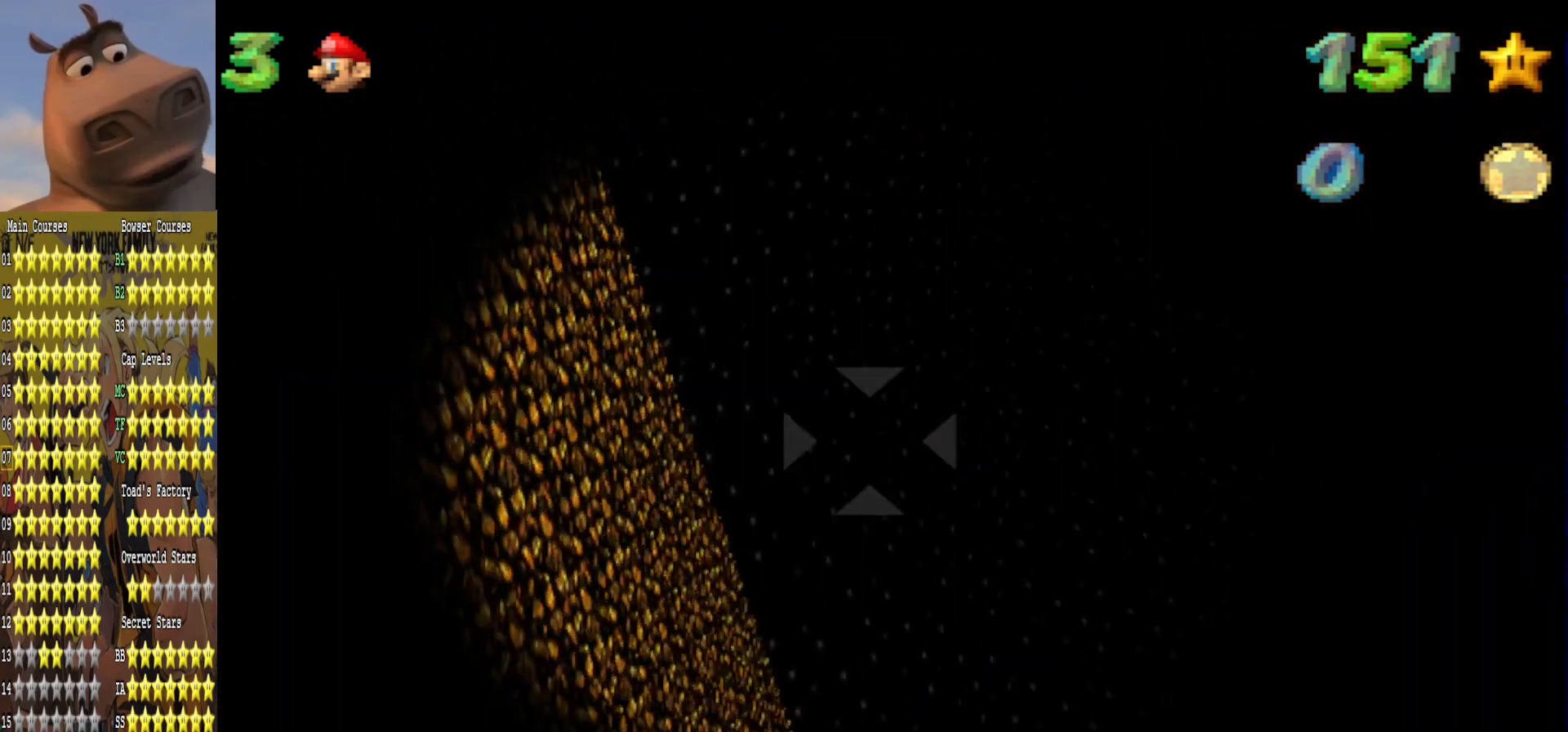
{"buttons": [], "left_stick": "down", "right_stick": "center", "events": [[83, "left_stick", "down"]]}
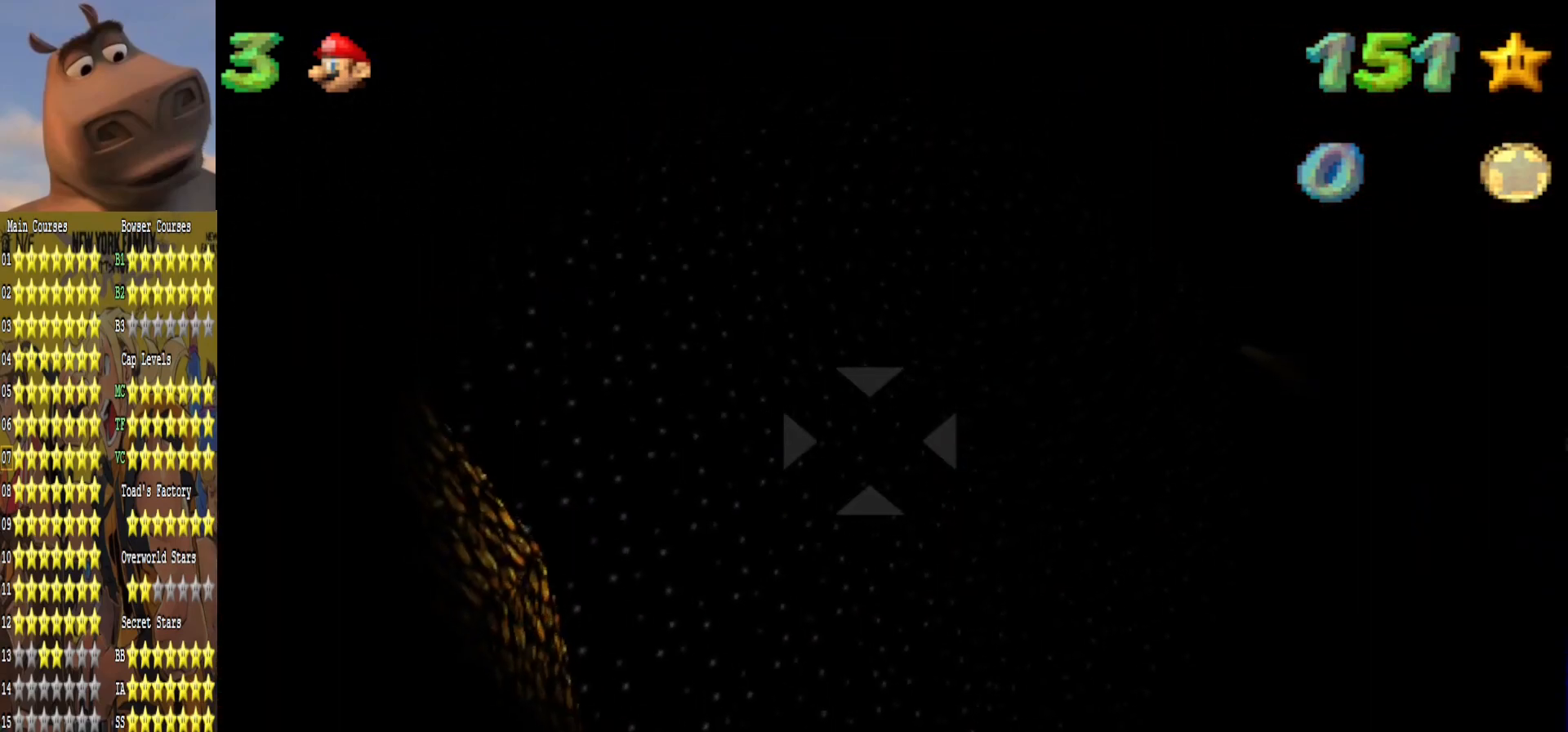
{"buttons": [], "left_stick": "center", "right_stick": "center", "events": [[117, "A", "down"], [267, "left_stick", "center"], [283, "A", "up"]]}
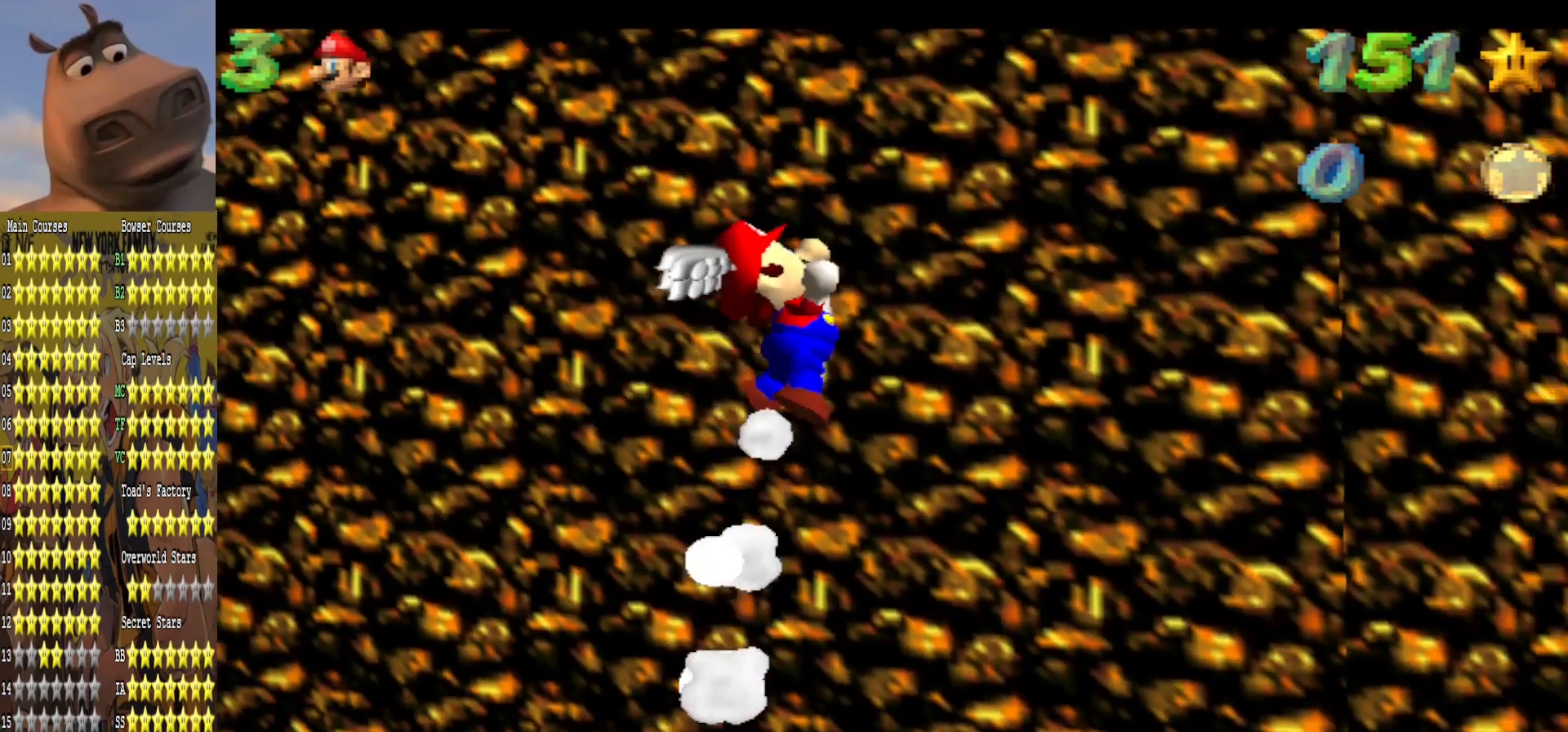
{"buttons": [], "left_stick": "center", "right_stick": "center", "events": []}
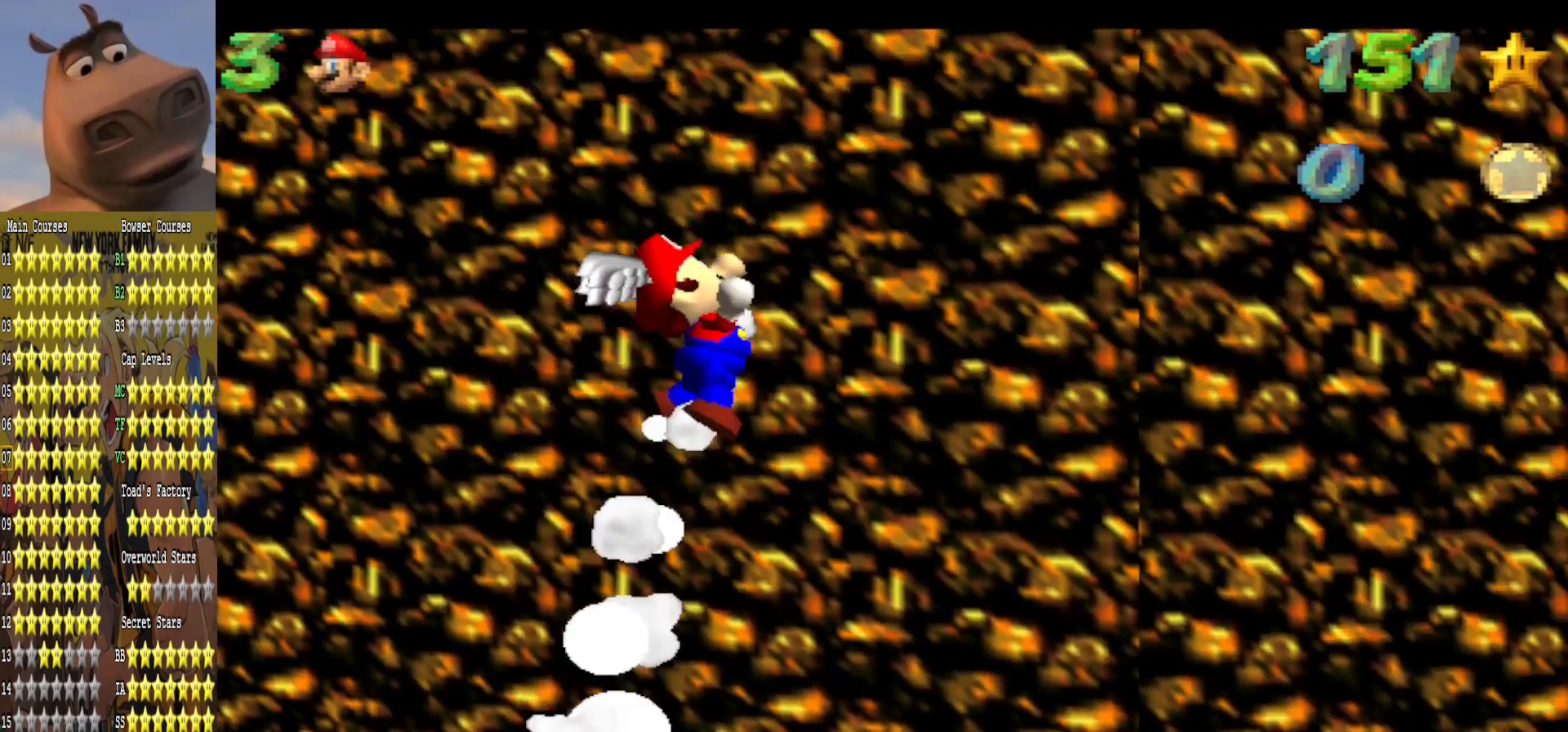
{"buttons": [], "left_stick": "center", "right_stick": "center", "events": []}
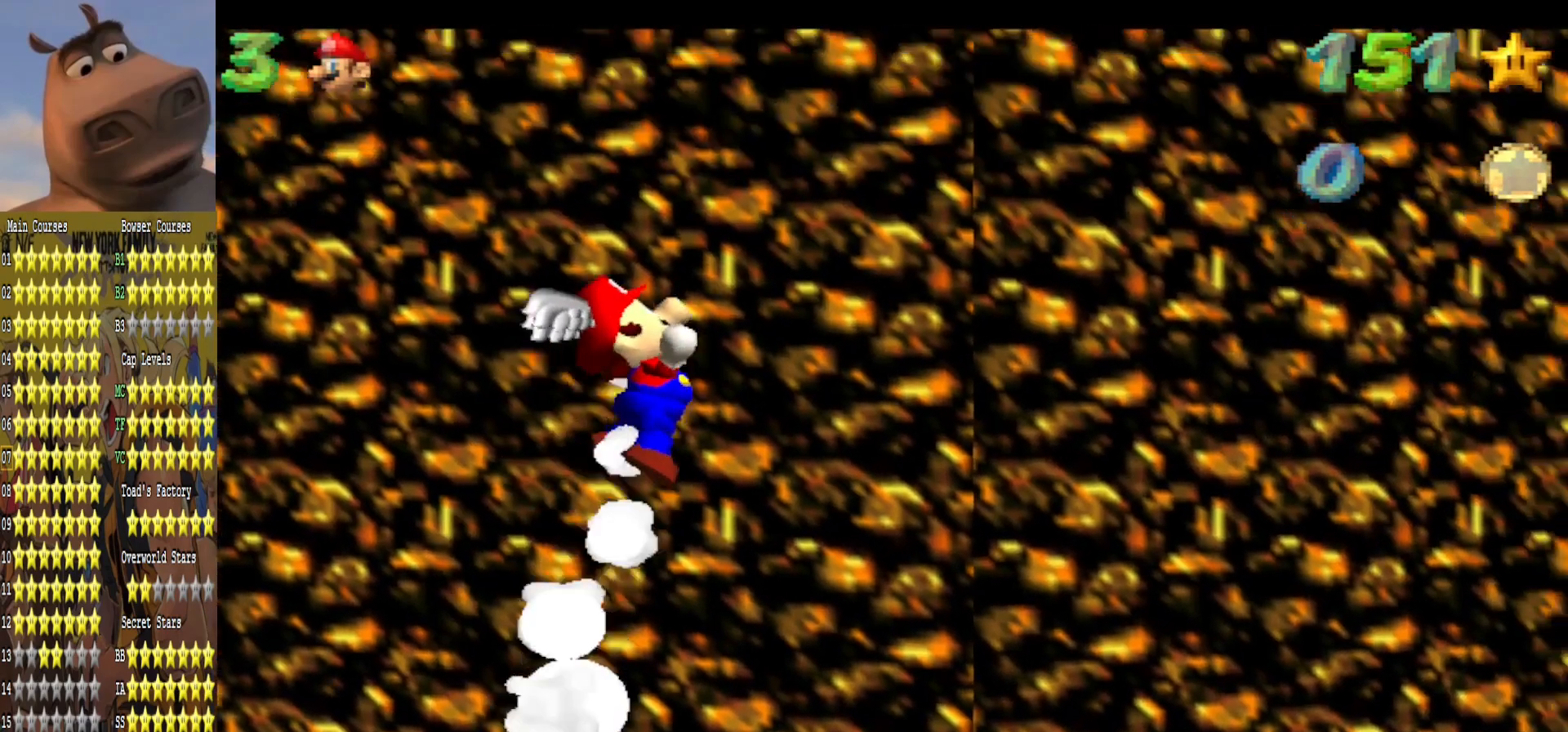
{"buttons": [], "left_stick": "up-right", "right_stick": "center", "events": [[233, "left_stick", "up-right"]]}
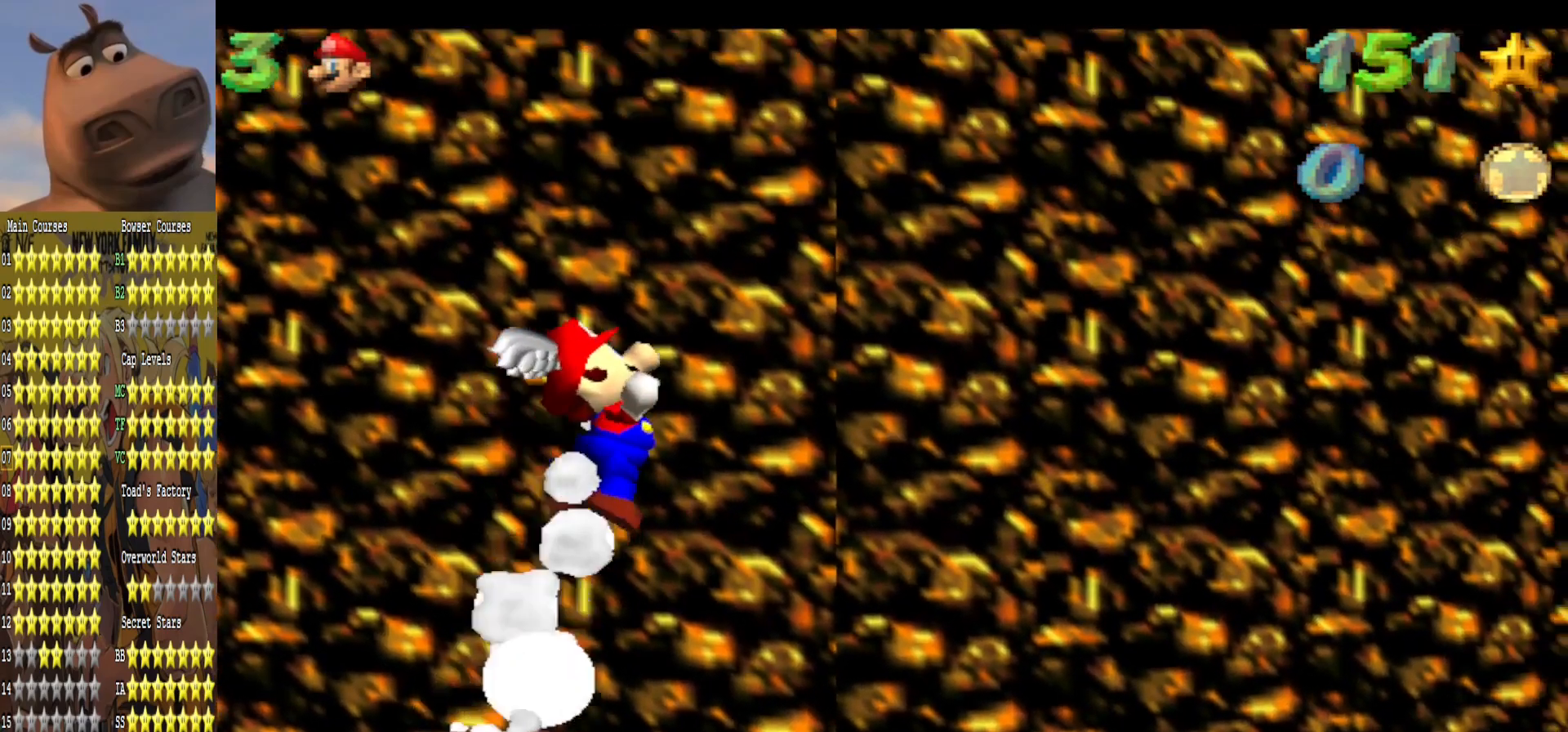
{"buttons": [], "left_stick": "up-right", "right_stick": "center"}
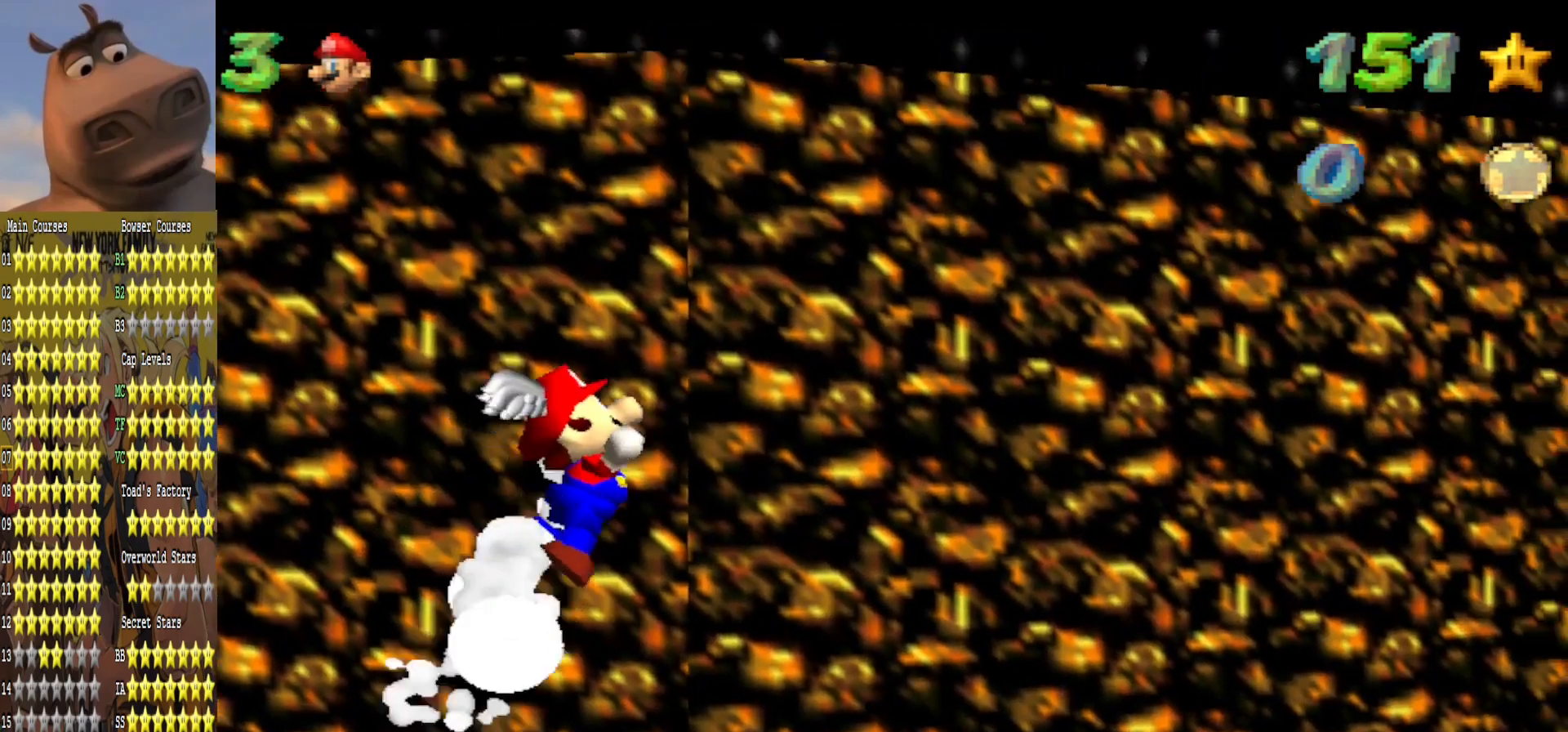
{"buttons": [], "left_stick": "right", "right_stick": "center", "events": [[267, "left_stick", "right"]]}
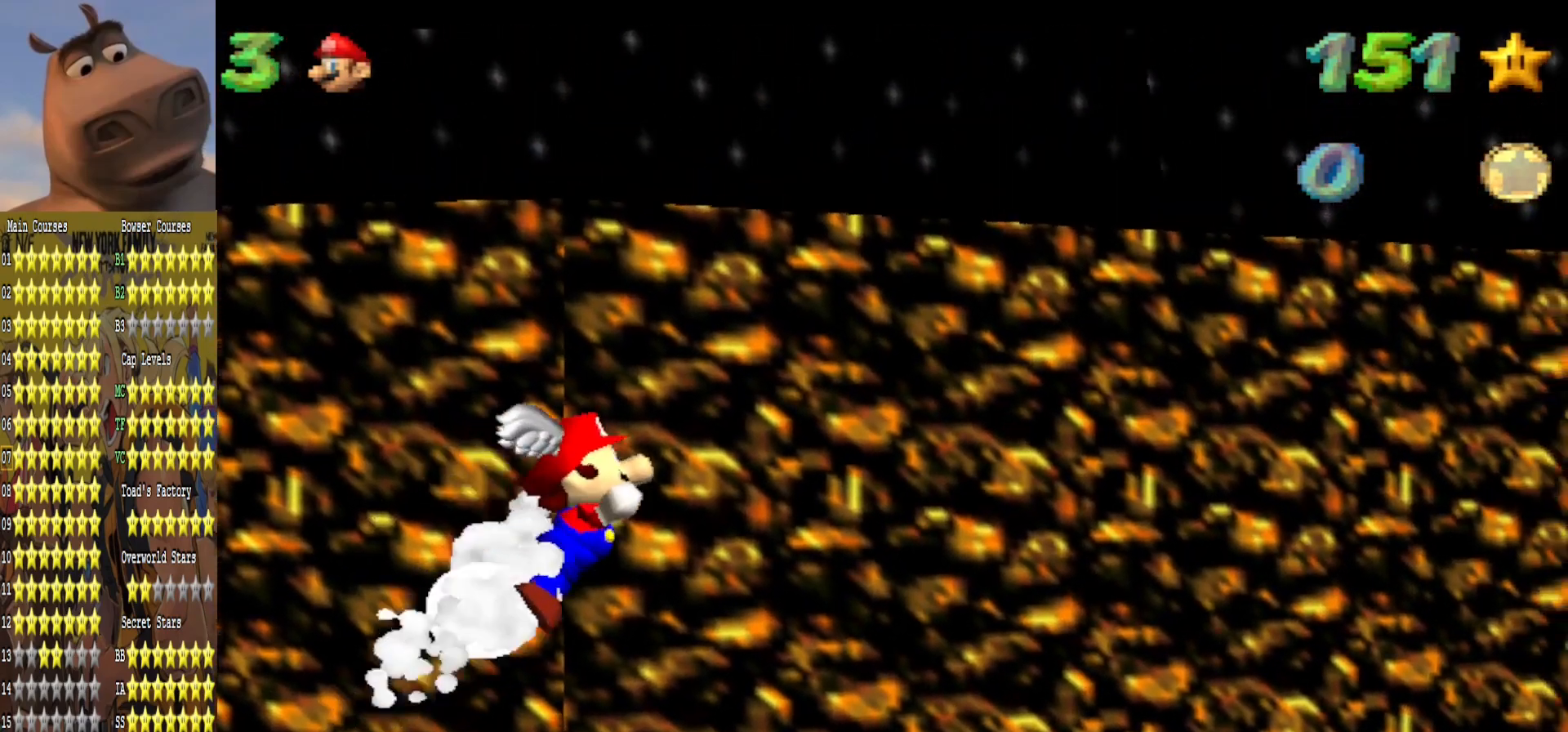
{"buttons": [], "left_stick": "right", "right_stick": "center", "events": []}
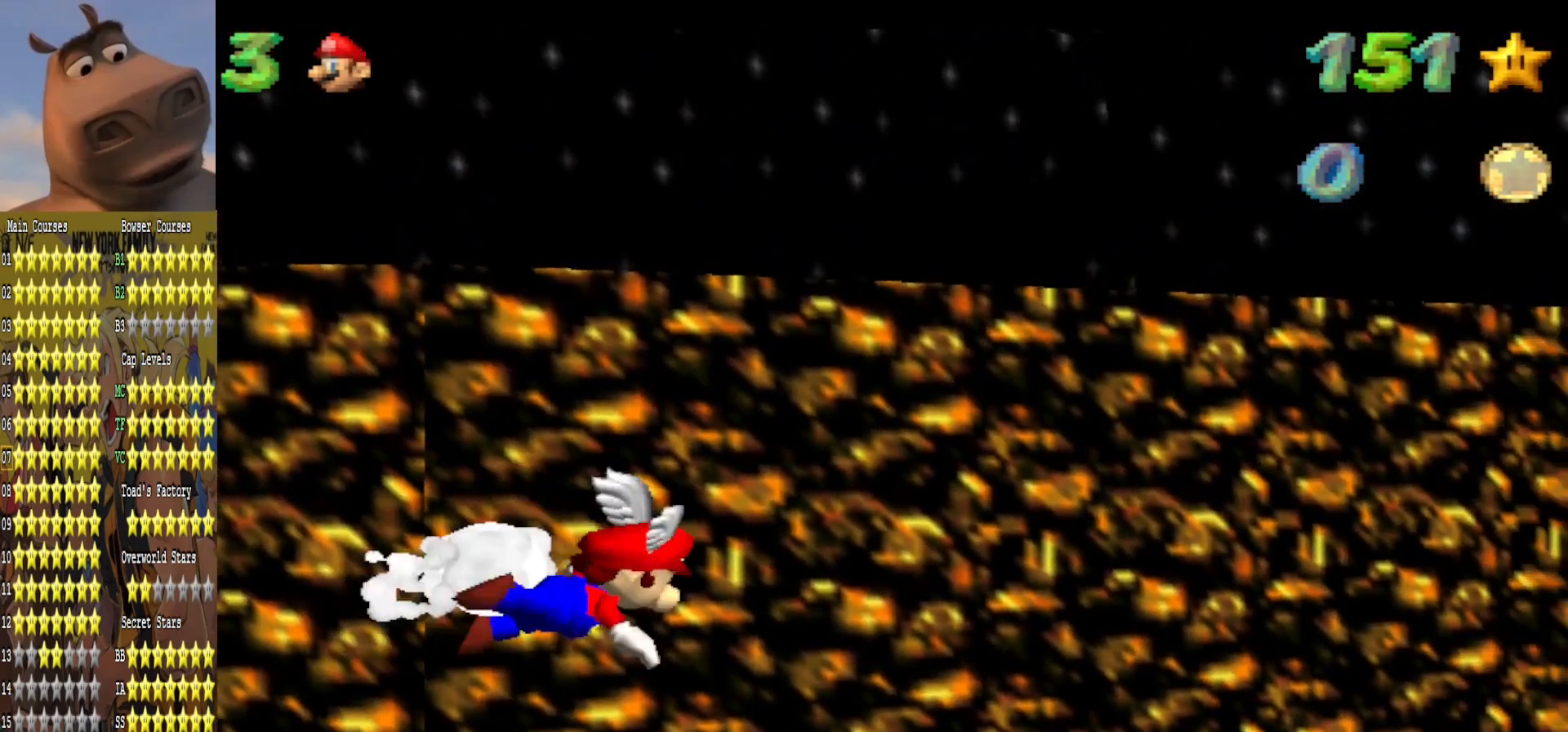
{"buttons": [], "left_stick": "right", "right_stick": "center", "events": [[383, "left_stick", "center"], [467, "left_stick", "right"]]}
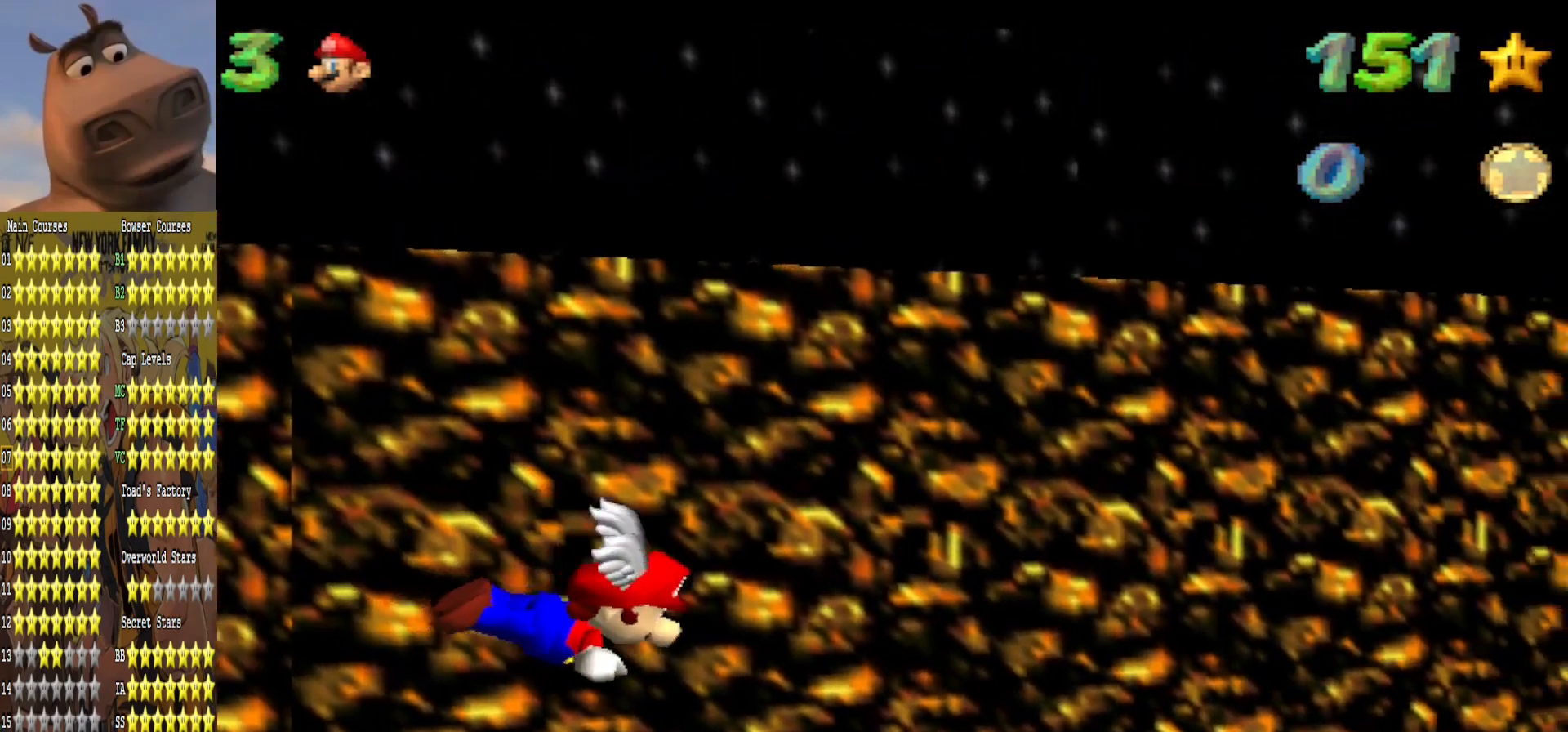
{"buttons": ["R1"], "left_stick": "center", "right_stick": "left", "events": [[233, "left_stick", "center"], [250, "R1", "down"], [300, "right_stick", "left"]]}
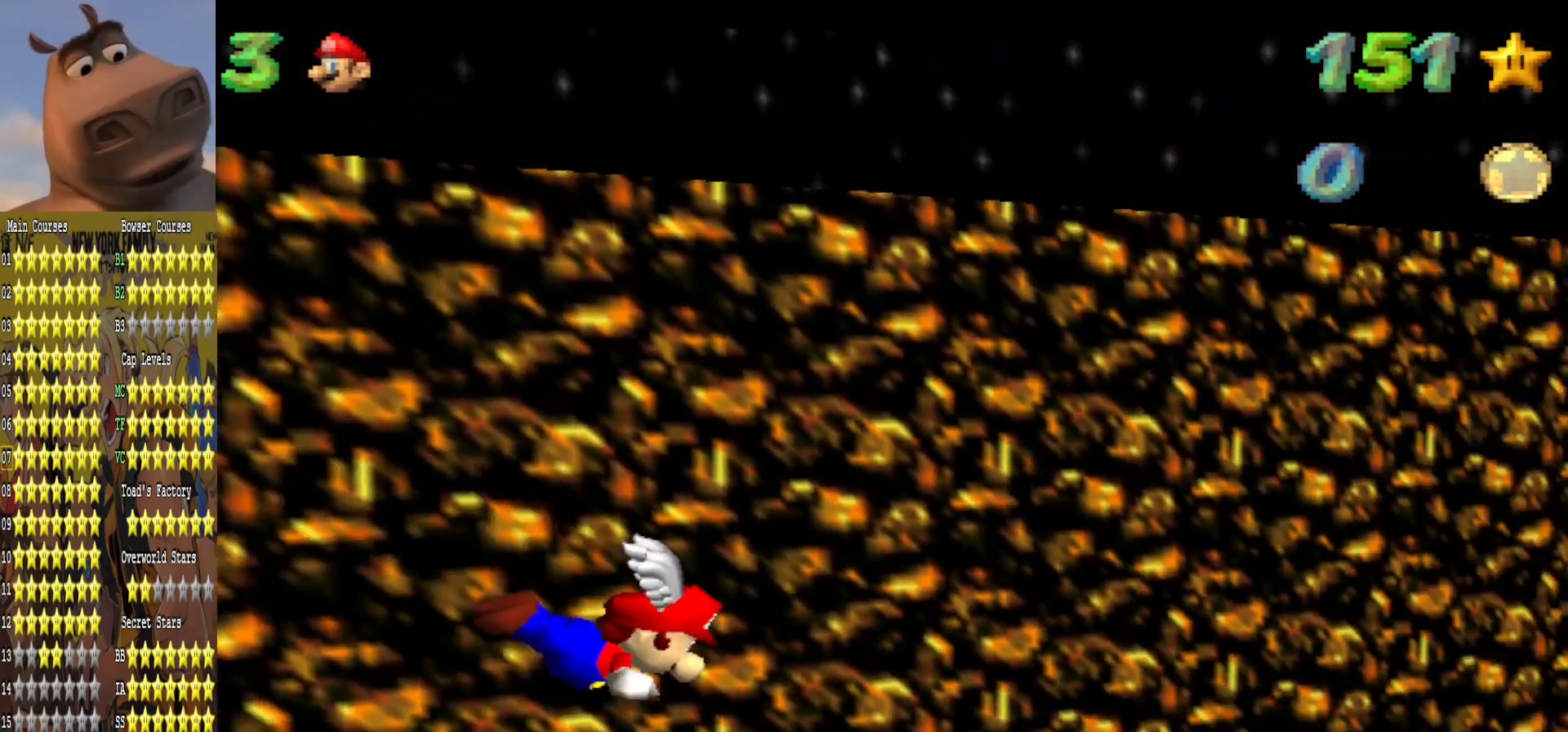
{"buttons": ["R1"], "left_stick": "right", "right_stick": "left", "events": [[483, "left_stick", "right"]]}
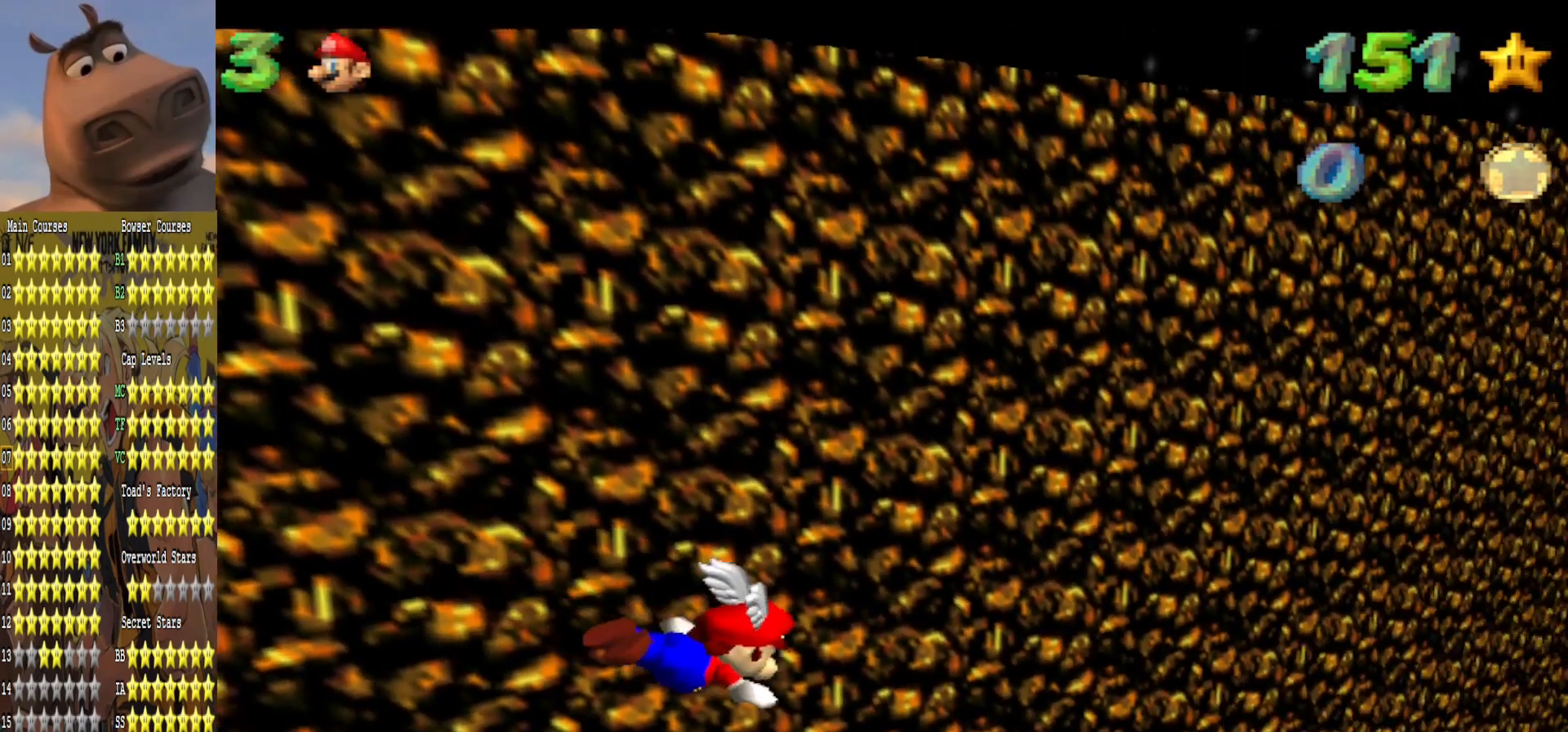
{"buttons": ["R1"], "left_stick": "right", "right_stick": "left", "events": []}
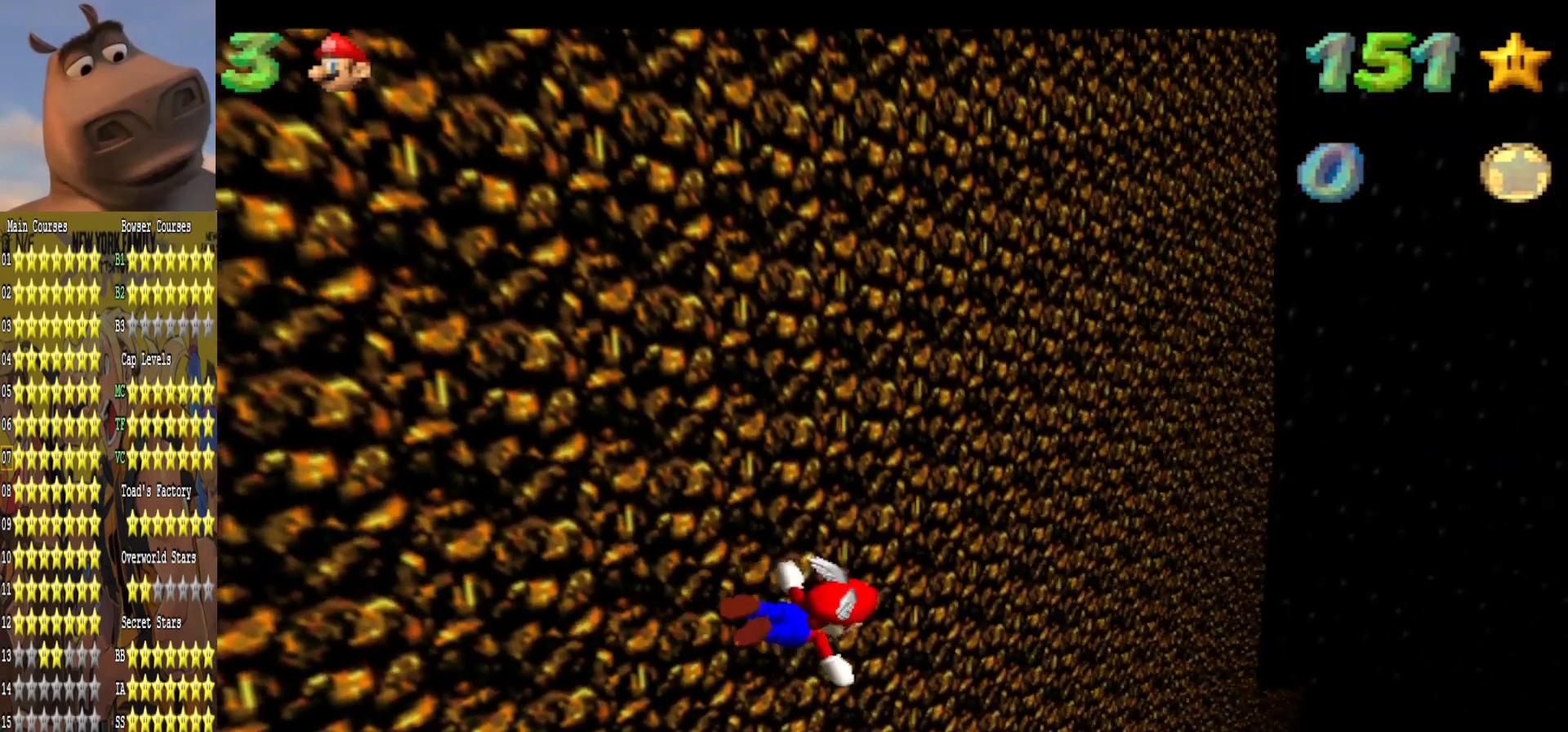
{"buttons": ["R1"], "left_stick": "down-right", "right_stick": "left", "events": [[350, "left_stick", "down-right"]]}
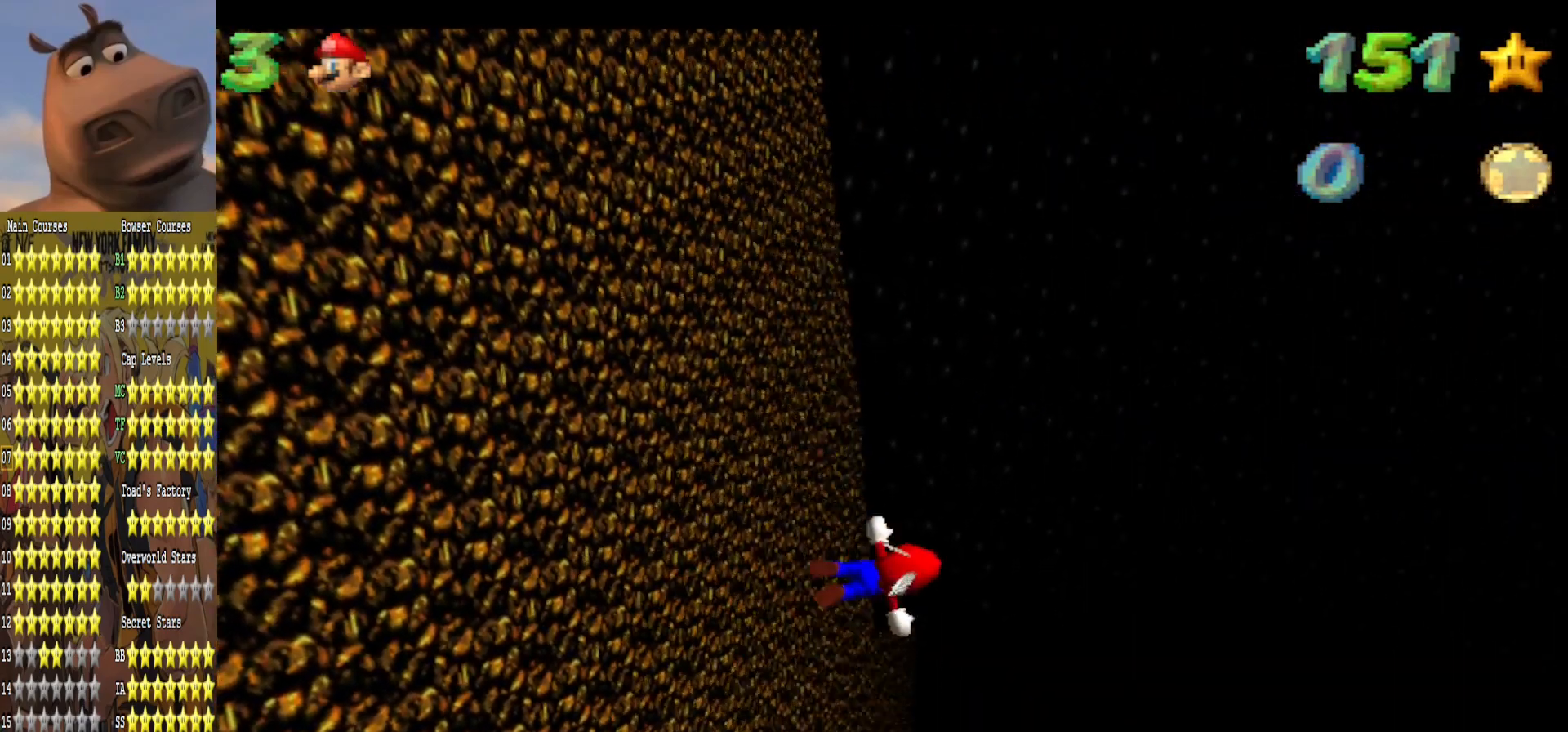
{"buttons": ["R1"], "left_stick": "center", "right_stick": "left", "events": [[17, "left_stick", "right"], [433, "left_stick", "center"]]}